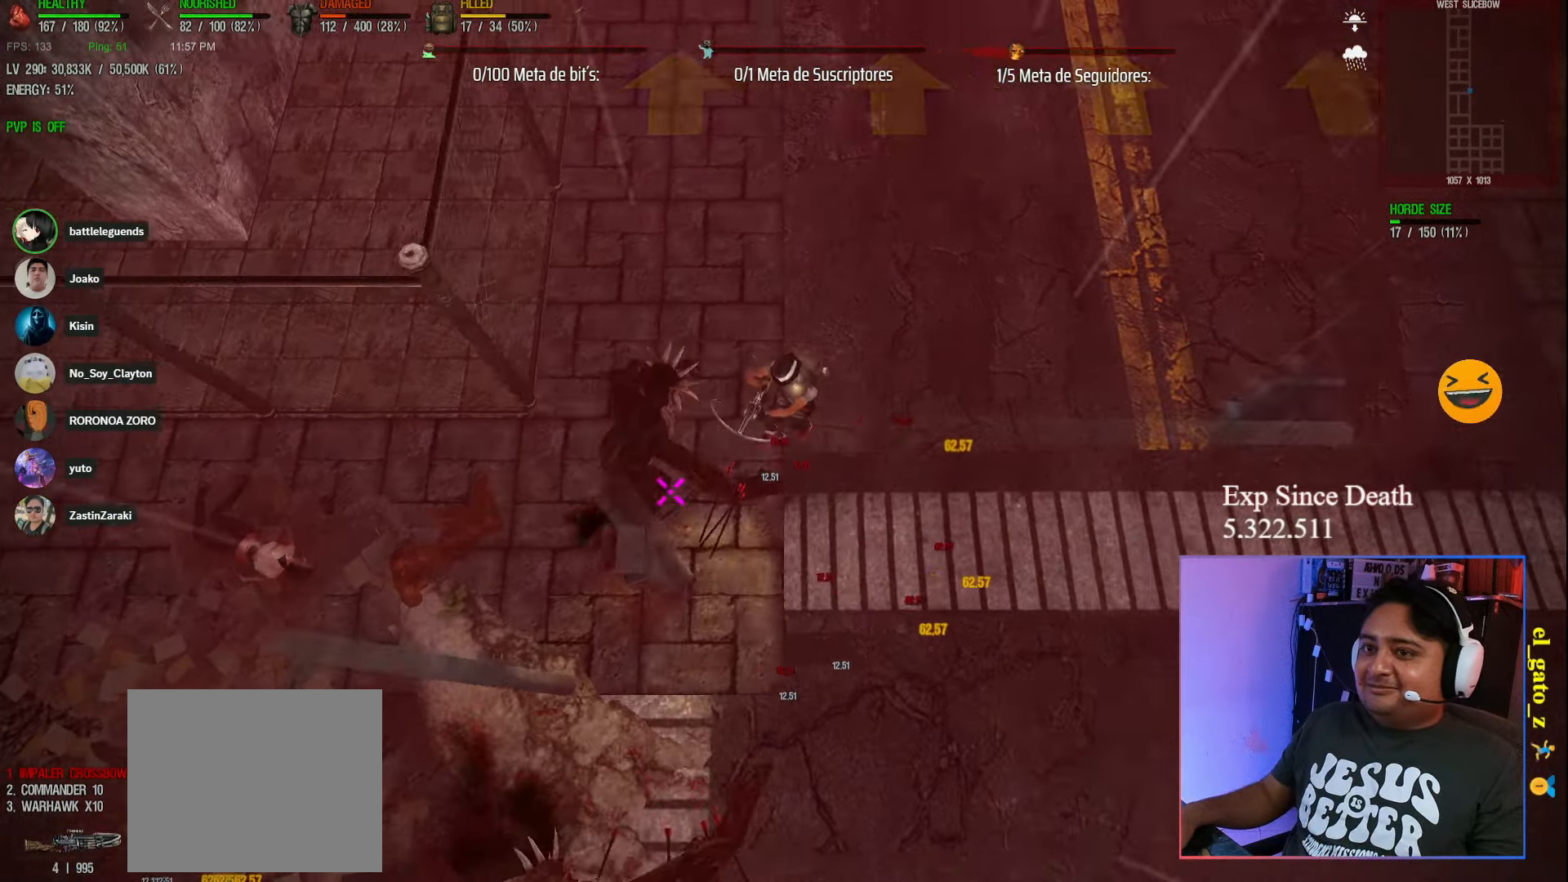
Gameplay with keyboard; each line is a JSON object with the keys held at the frame after it. "events" lists presses ("down") and releases ("up") of "a", "ctrl", "d", "e", "q", "s", "shift", "space" and "w" between this image and that frame as [ms after this image, input, new state], when the widget could be followed in between. No other keys are recorded. Mouse input is not recorded.
{"keys": ["d", "s", "shift", "w"], "events": [[383, "w", "down"], [433, "s", "down"]]}
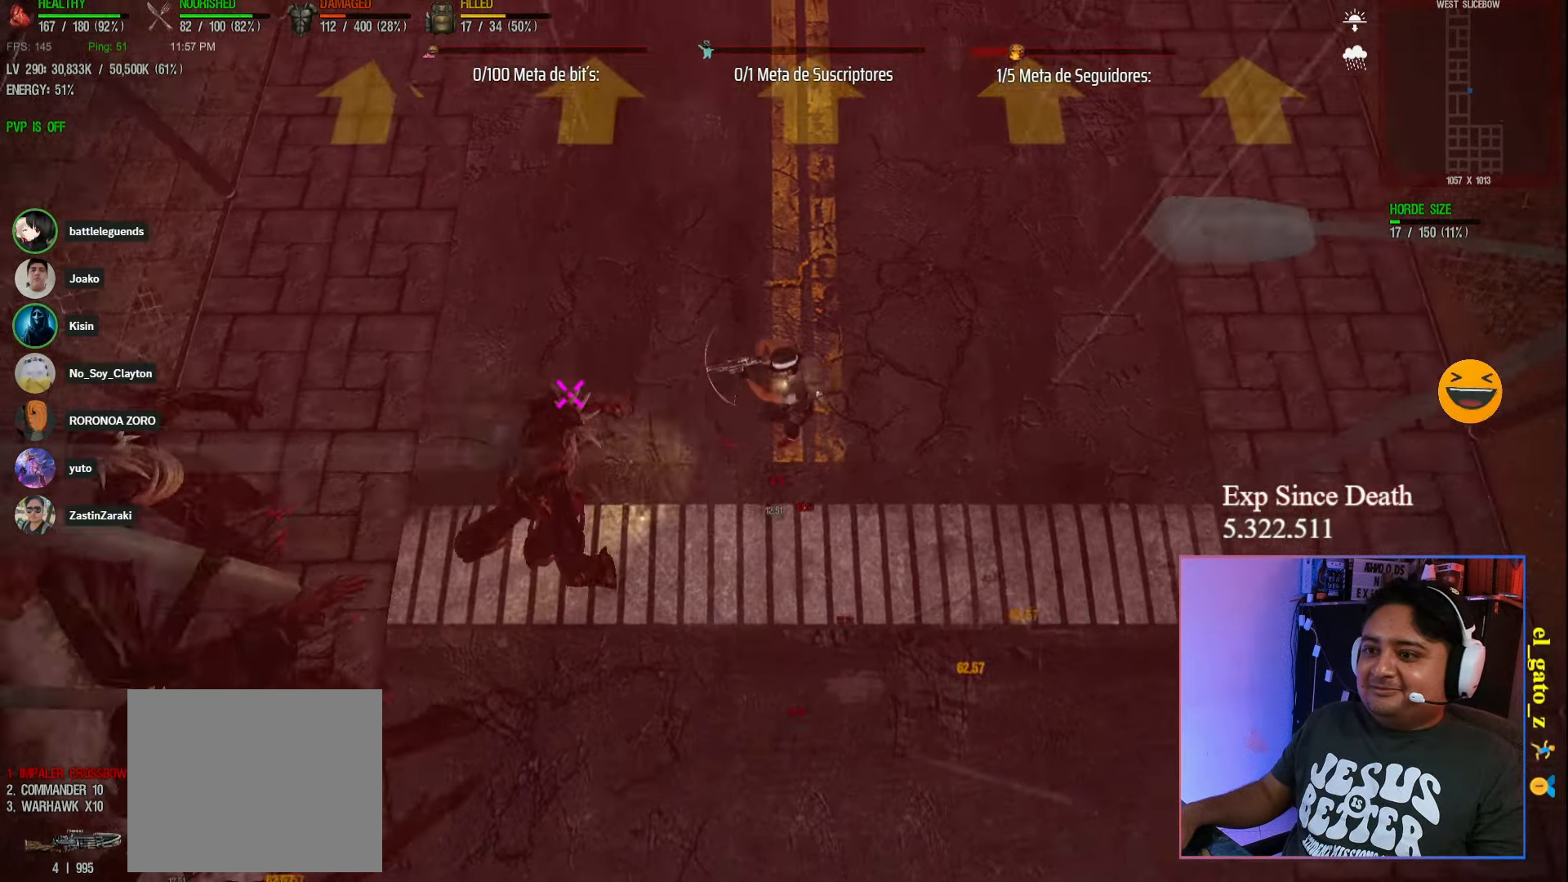
{"keys": ["d", "s", "shift"], "events": [[150, "w", "up"], [333, "d", "up"], [367, "shift", "up"], [450, "d", "down"], [500, "shift", "down"]]}
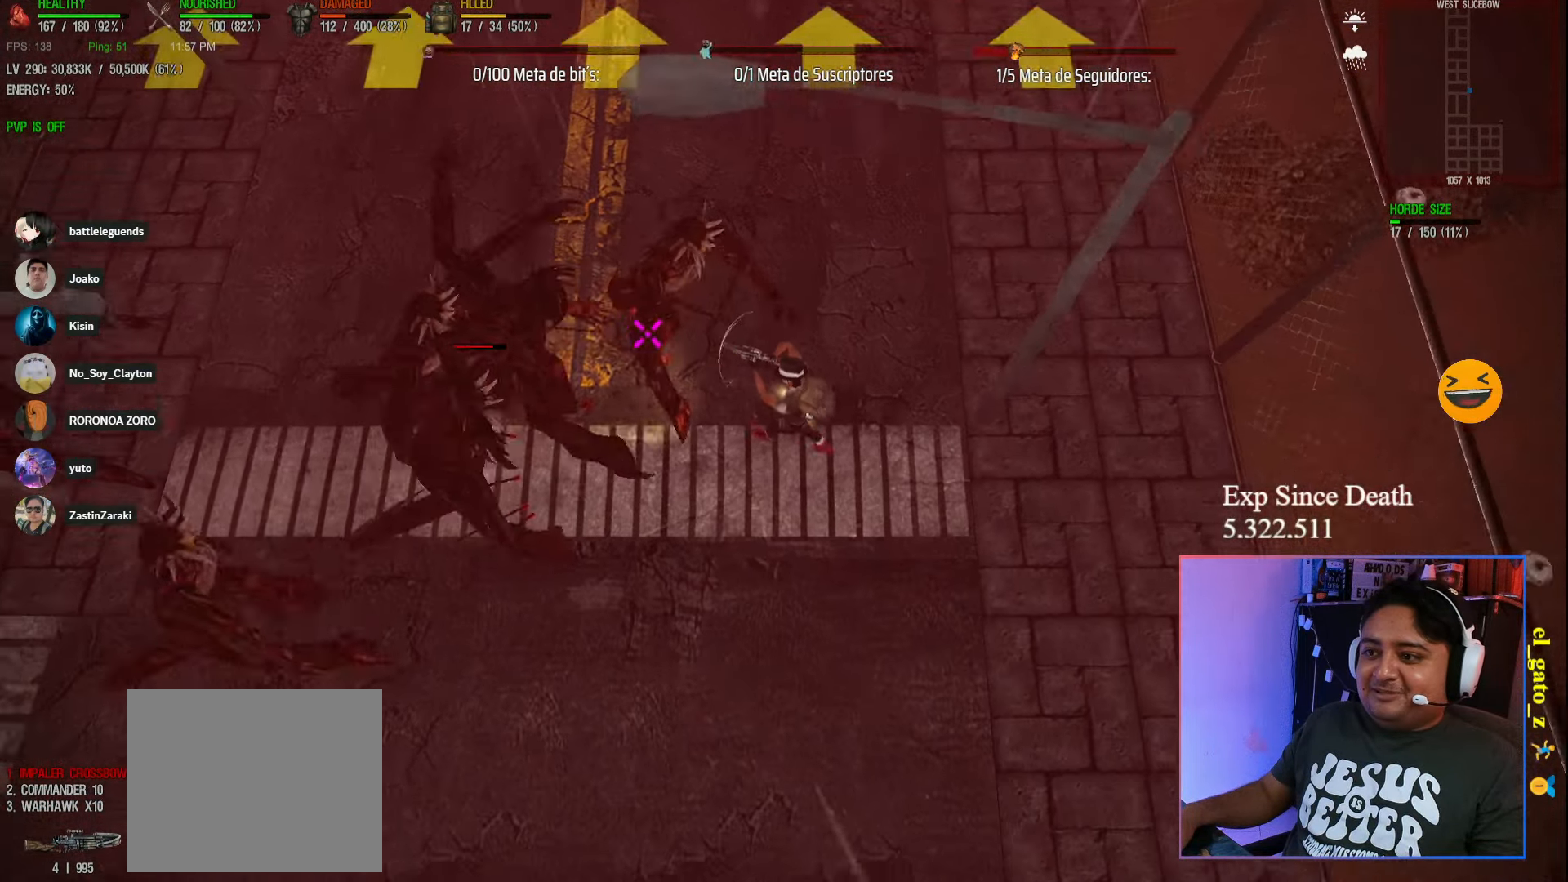
{"keys": ["shift"], "events": [[67, "a", "down"], [67, "d", "up"], [117, "a", "up"], [433, "s", "up"]]}
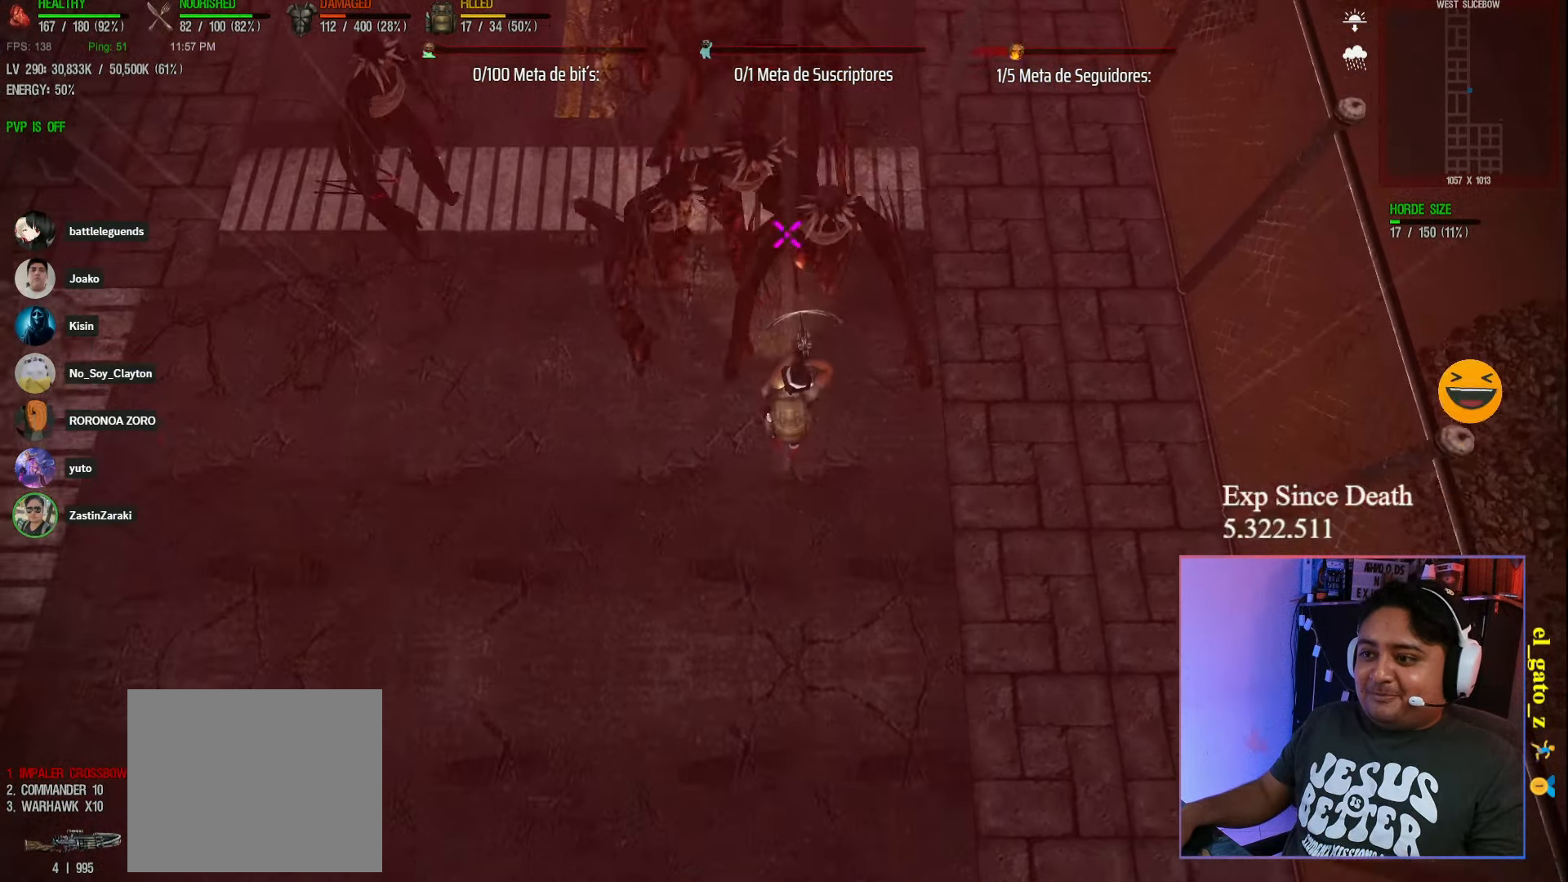
{"keys": ["a", "d", "shift"], "events": [[167, "a", "down"], [183, "space", "down"], [350, "space", "up"], [467, "d", "down"]]}
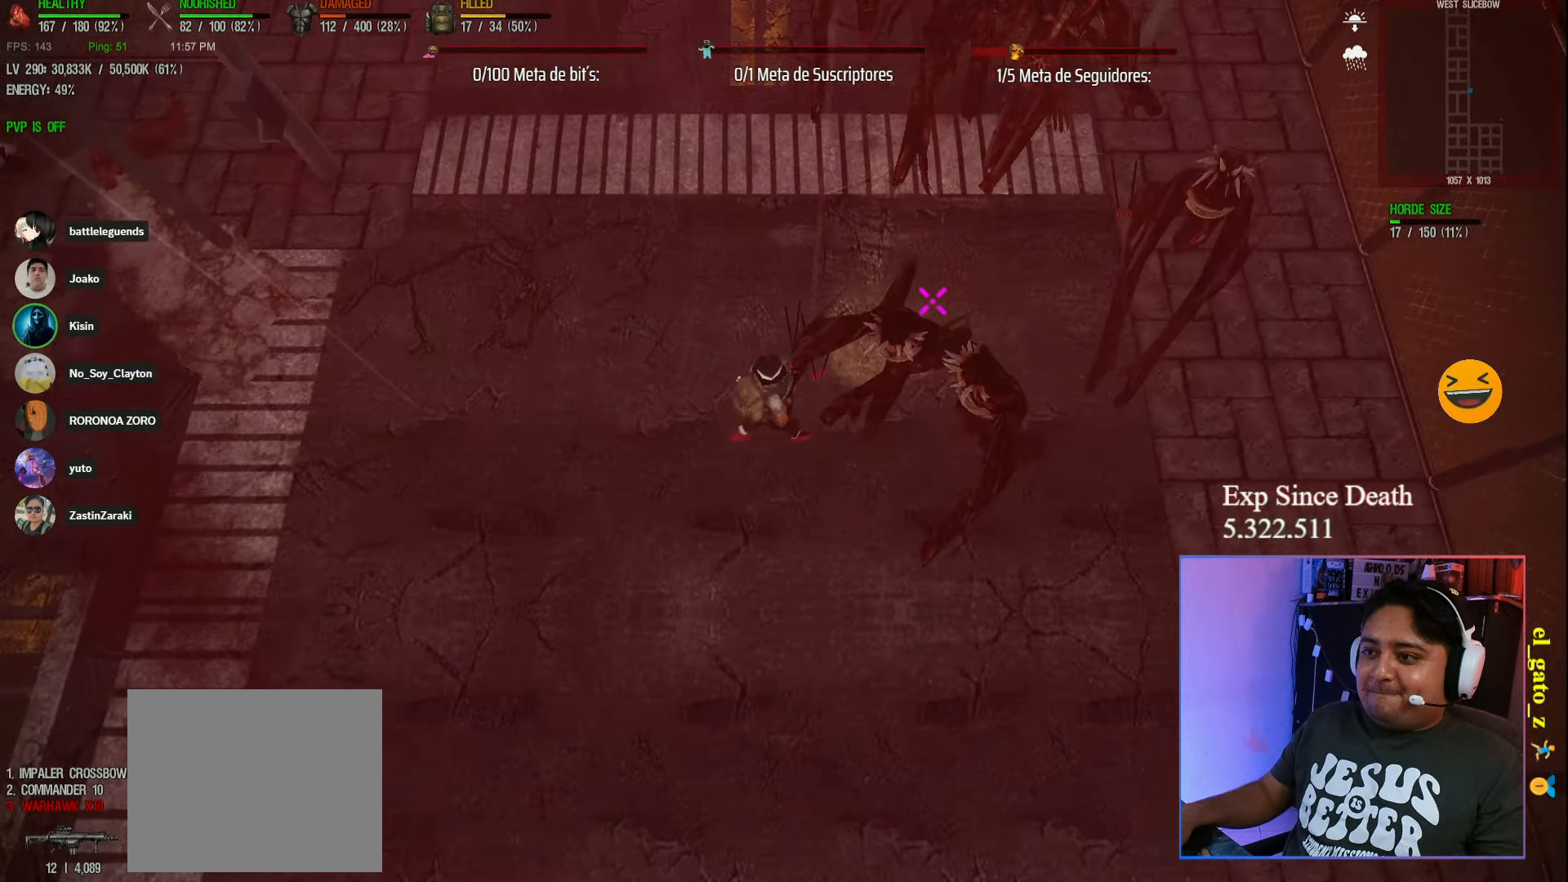
{"keys": ["a", "s", "shift"], "events": [[217, "d", "up"], [367, "s", "down"]]}
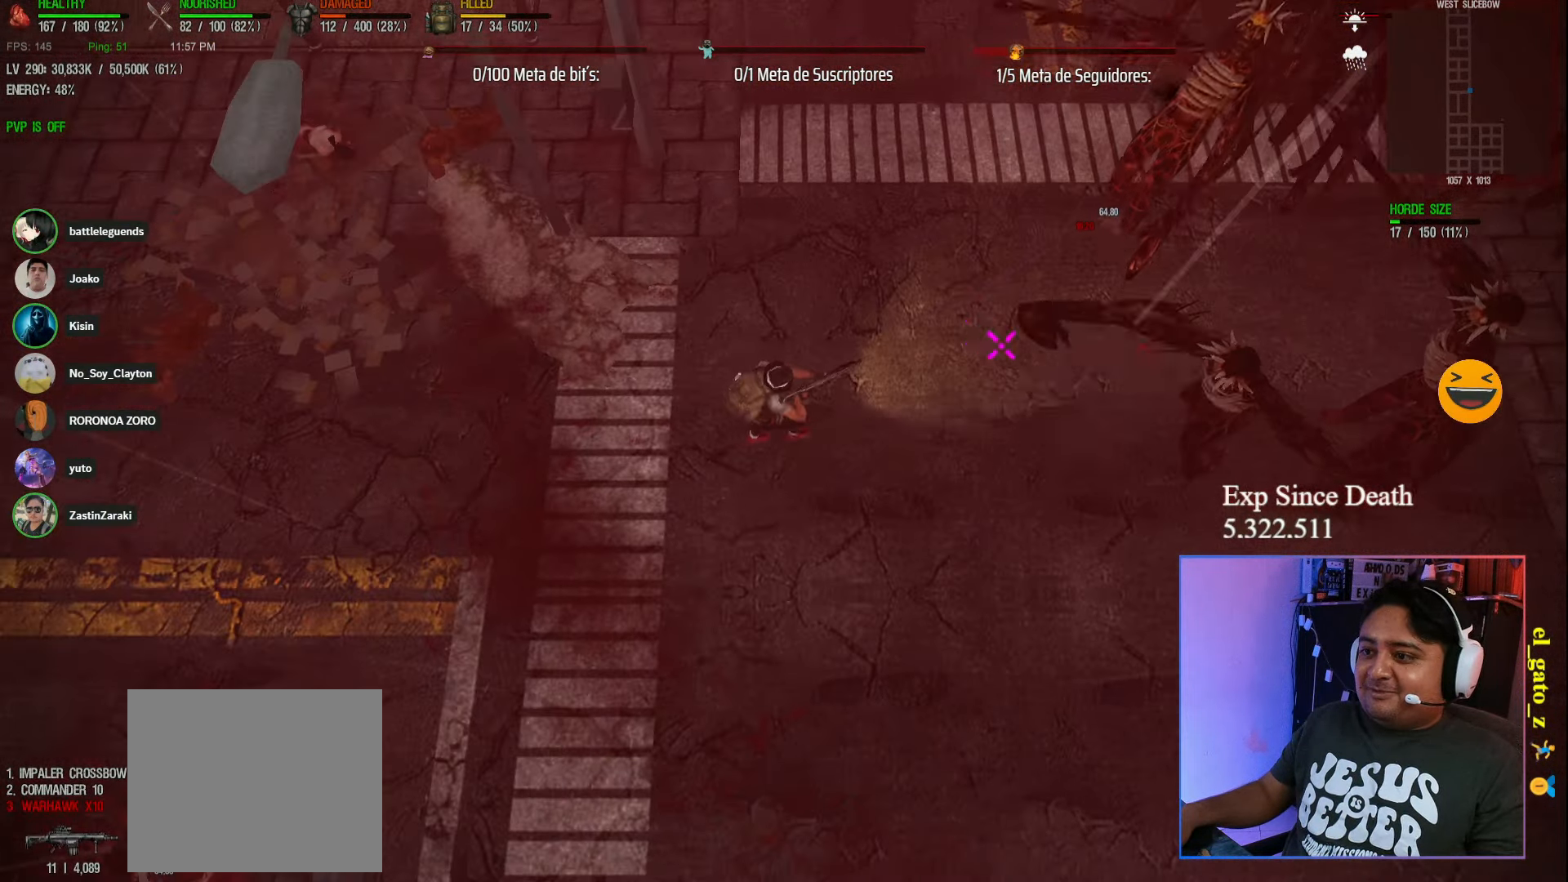
{"keys": ["a", "shift", "space"], "events": [[150, "s", "up"], [267, "space", "down"]]}
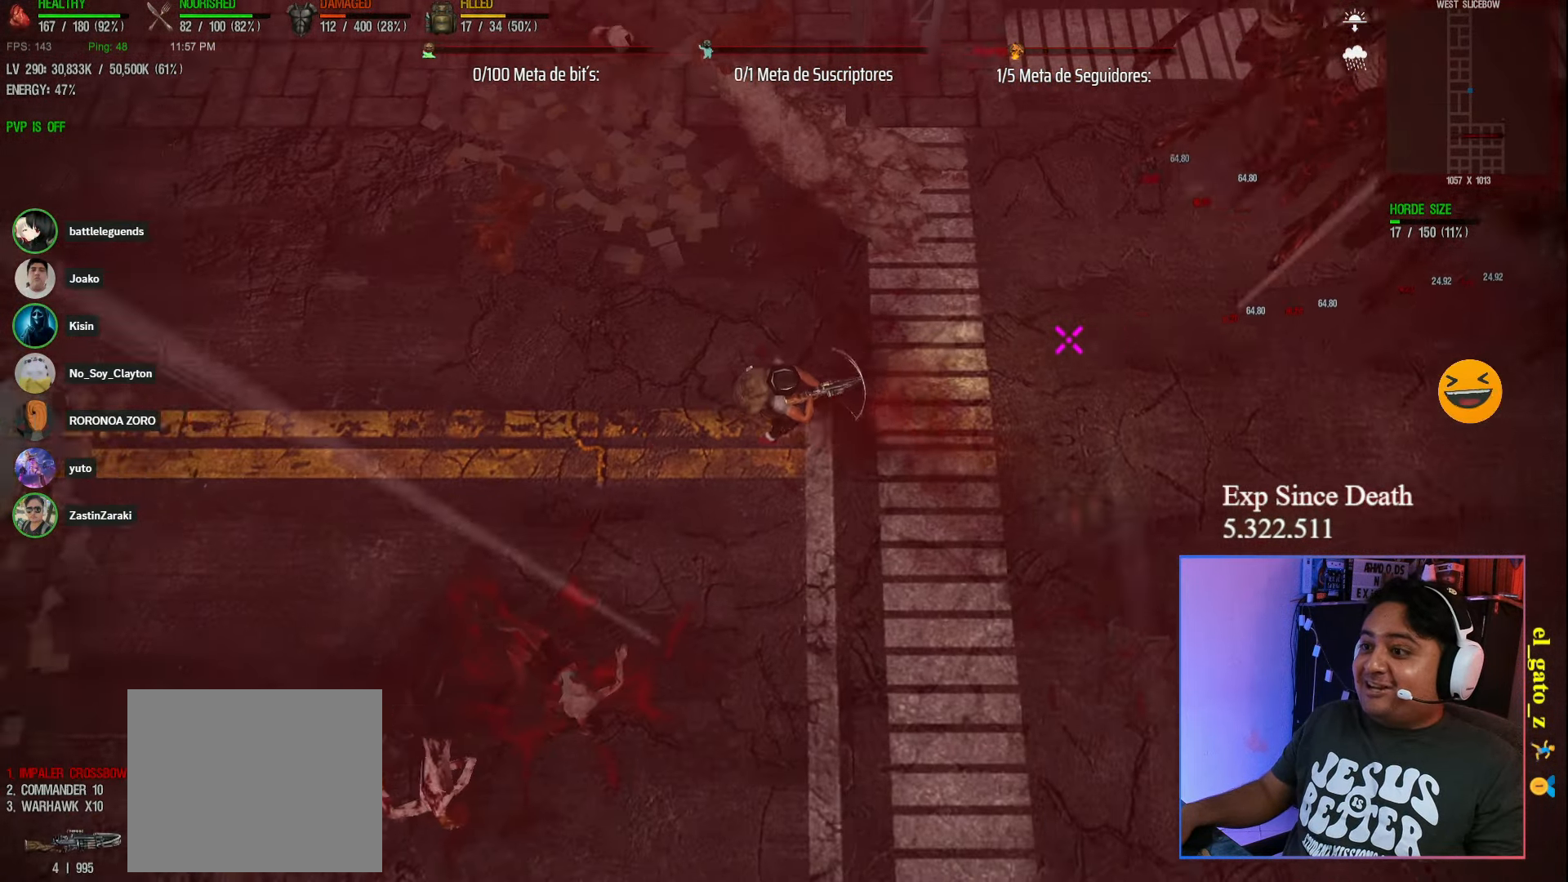
{"keys": ["a", "shift"], "events": [[33, "space", "up"]]}
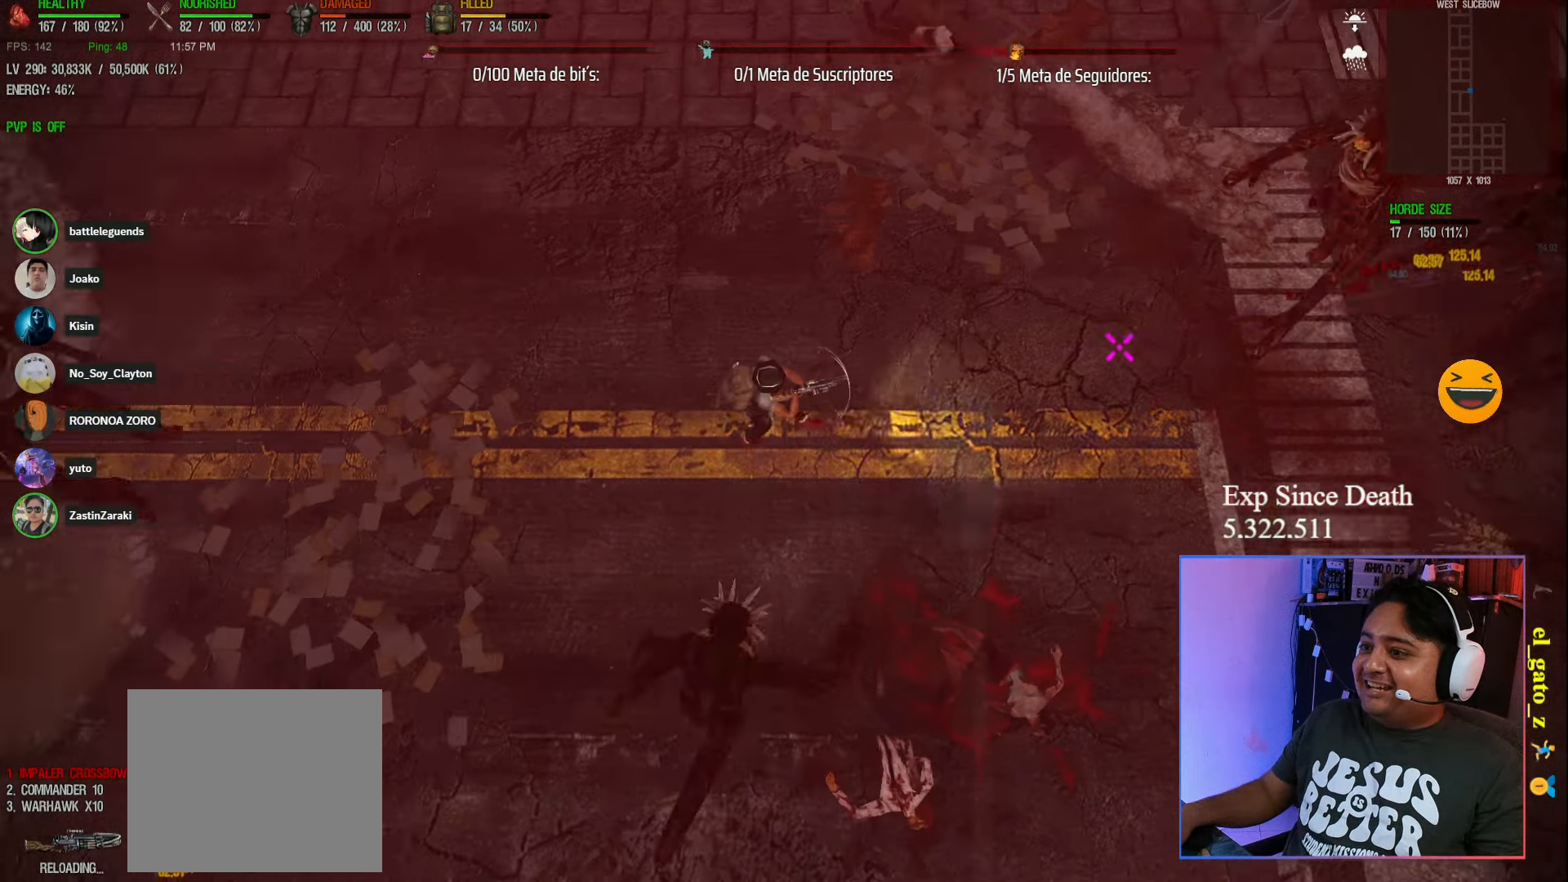
{"keys": ["a", "s", "shift"], "events": [[267, "space", "down"], [417, "s", "down"], [417, "space", "up"]]}
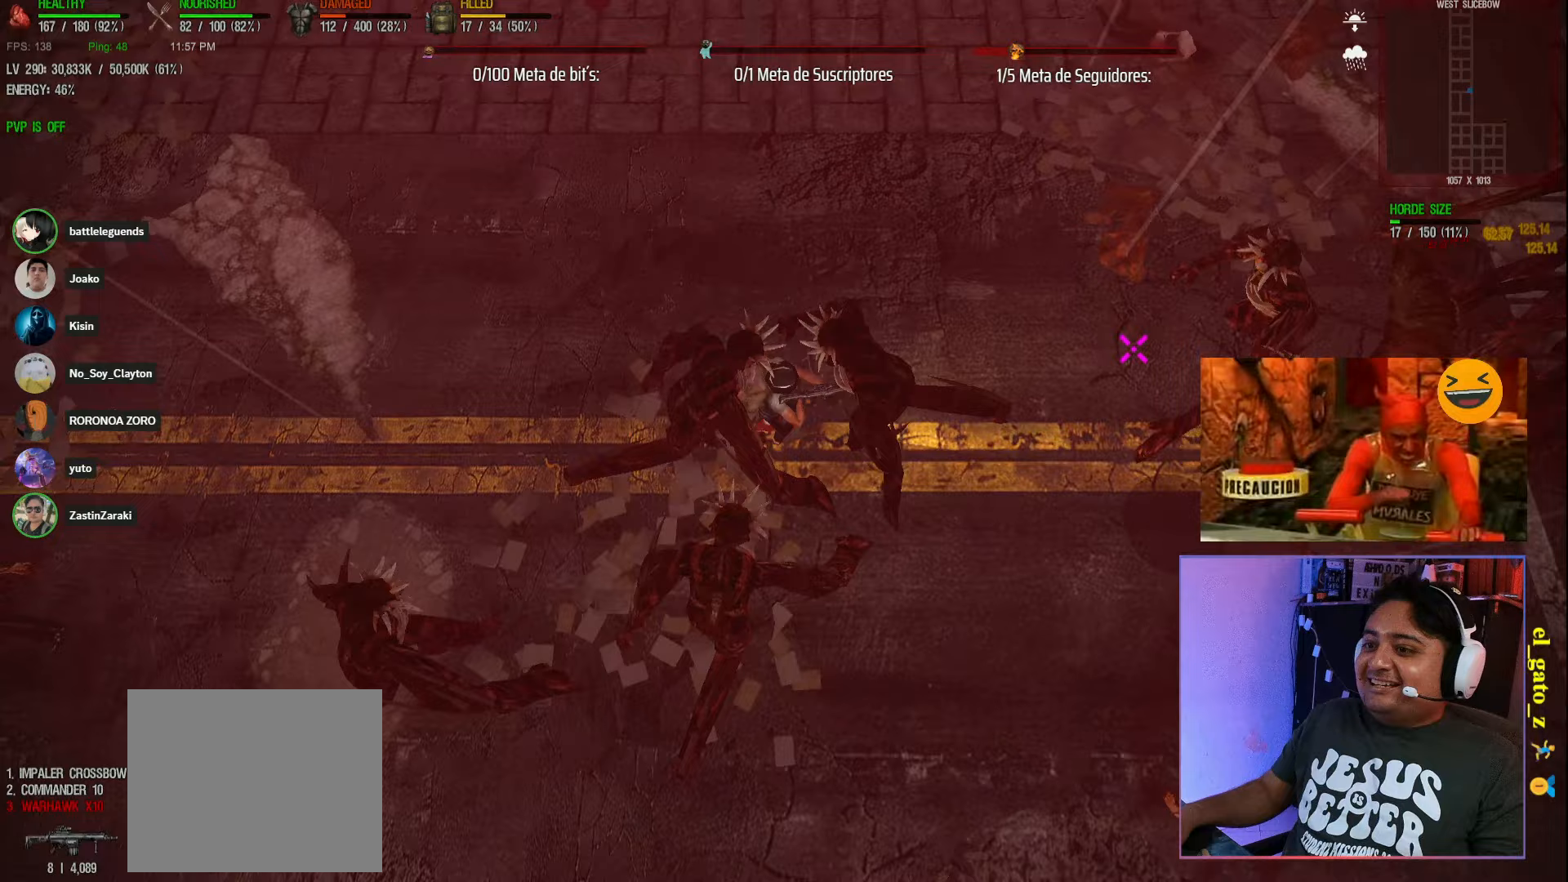
{"keys": ["a", "s", "shift", "space"], "events": [[350, "space", "down"]]}
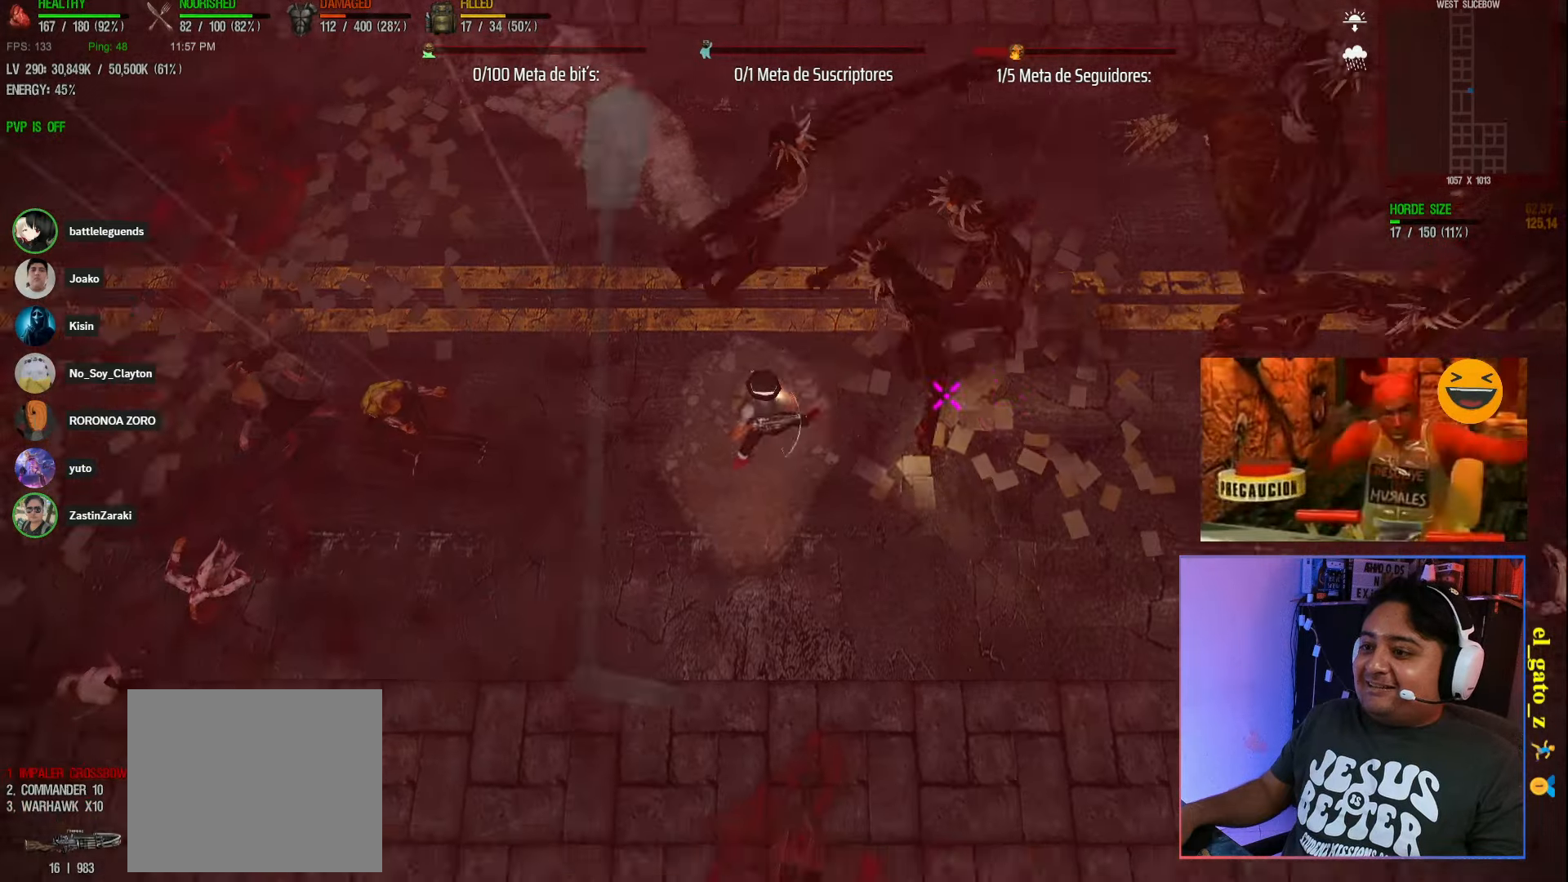
{"keys": ["a", "shift"], "events": [[100, "space", "up"], [233, "s", "up"]]}
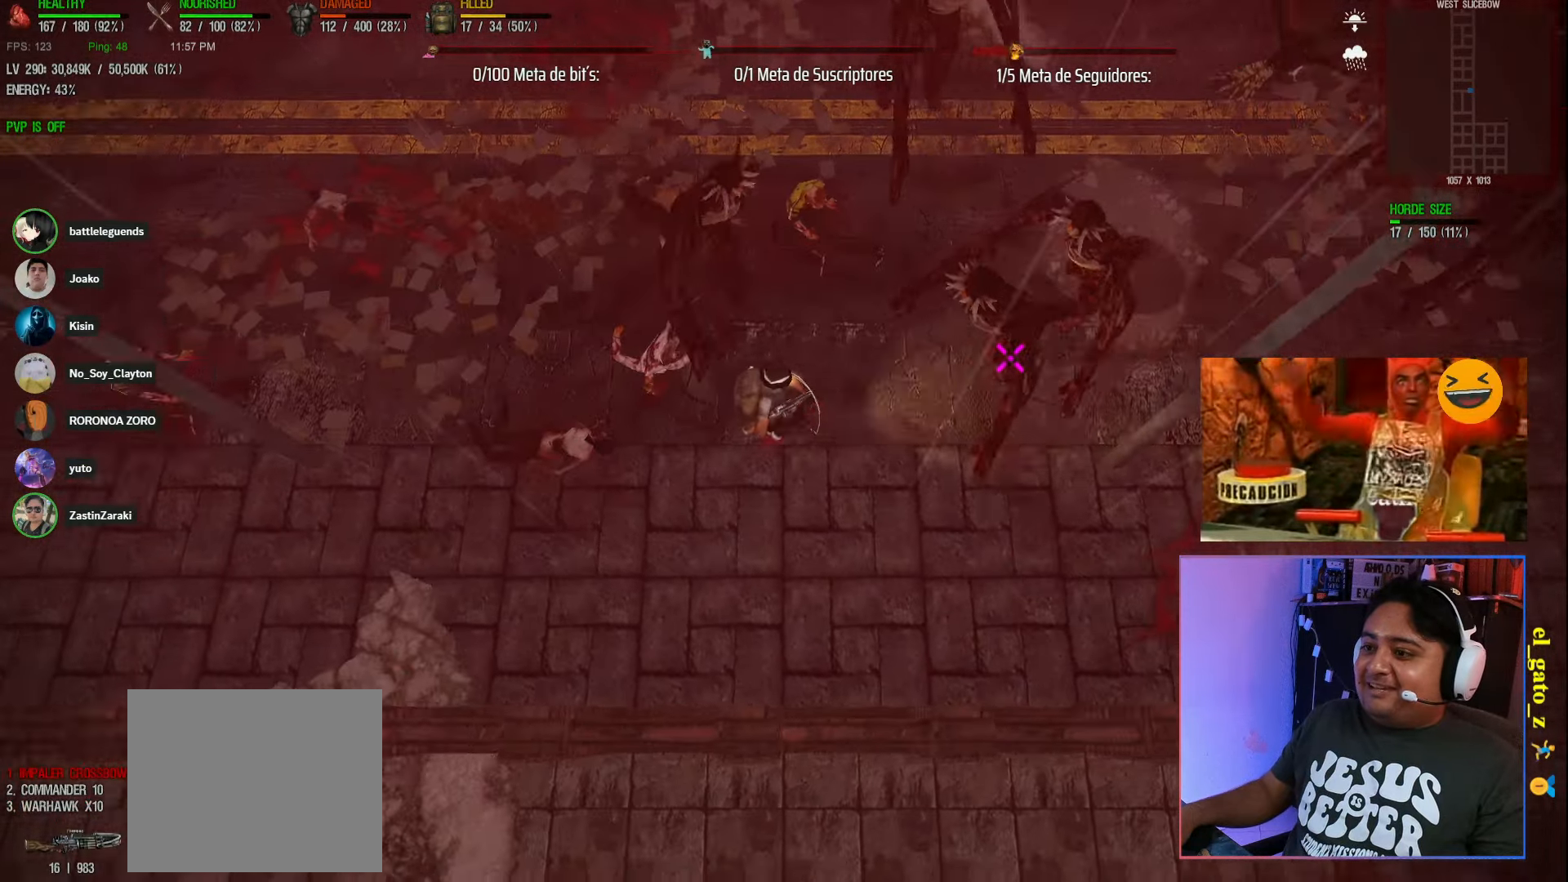
{"keys": ["a", "shift"], "events": [[133, "space", "down"], [400, "space", "up"]]}
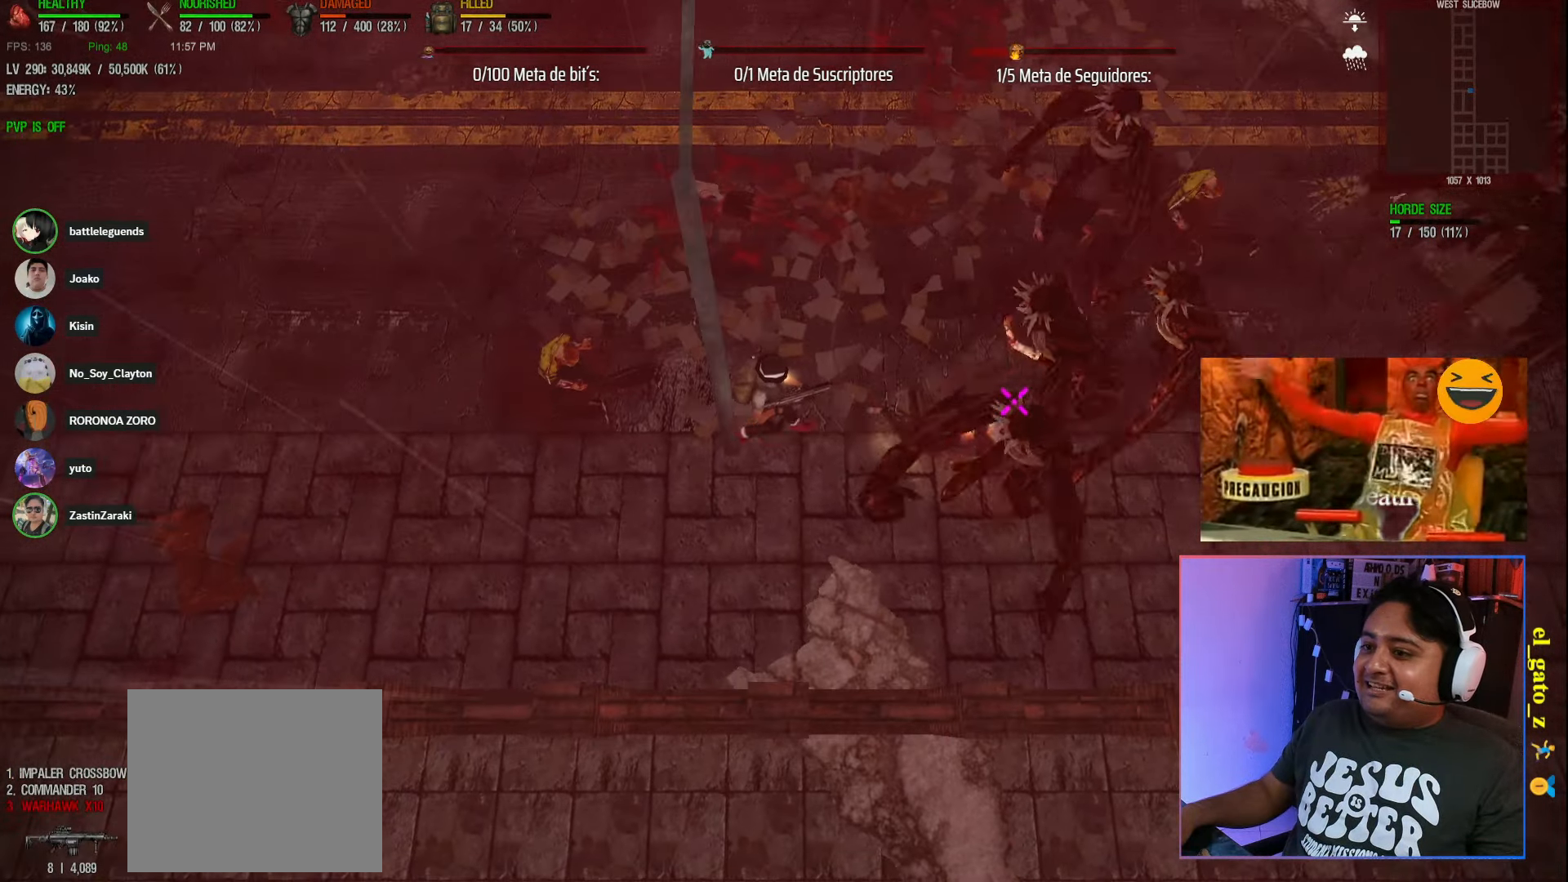
{"keys": ["a", "s", "shift"], "events": [[317, "s", "down"]]}
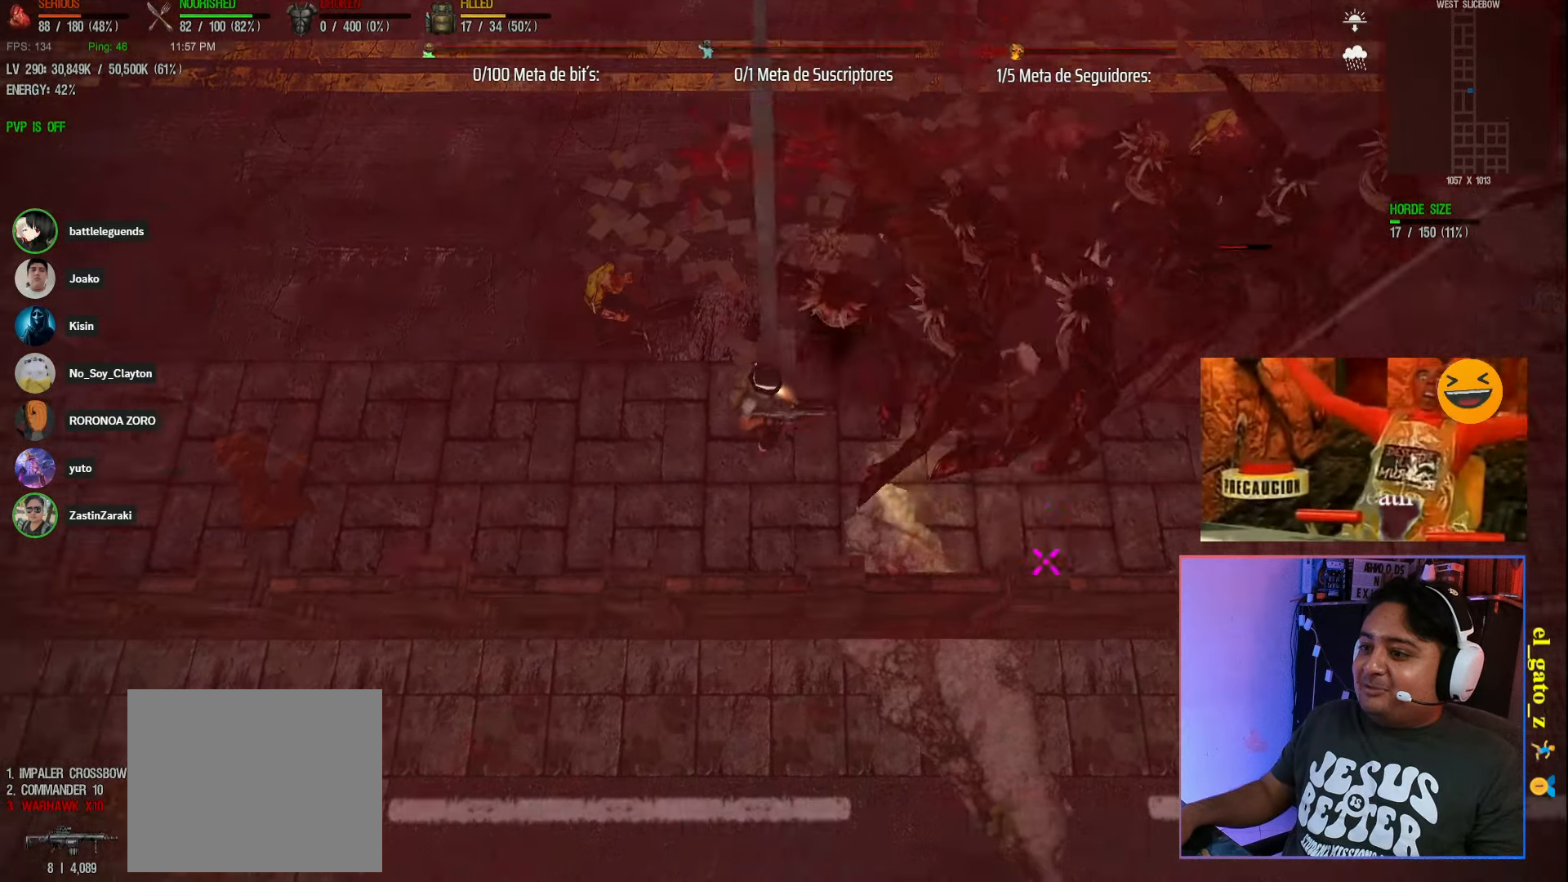
{"keys": ["a", "shift"], "events": [[133, "s", "up"]]}
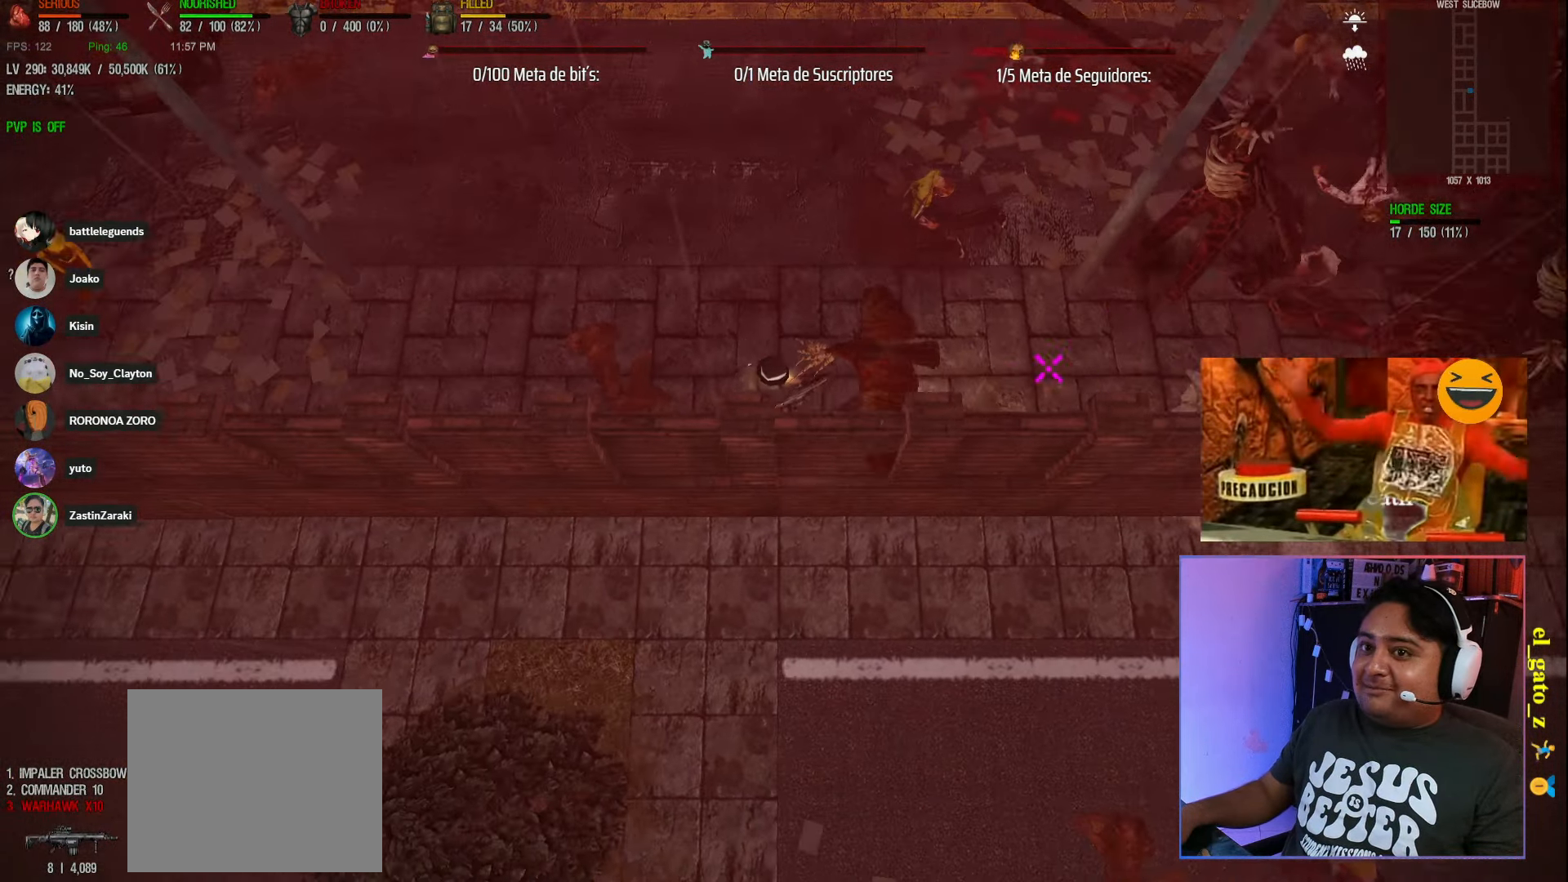
{"keys": ["a", "shift", "w"], "events": [[333, "w", "down"]]}
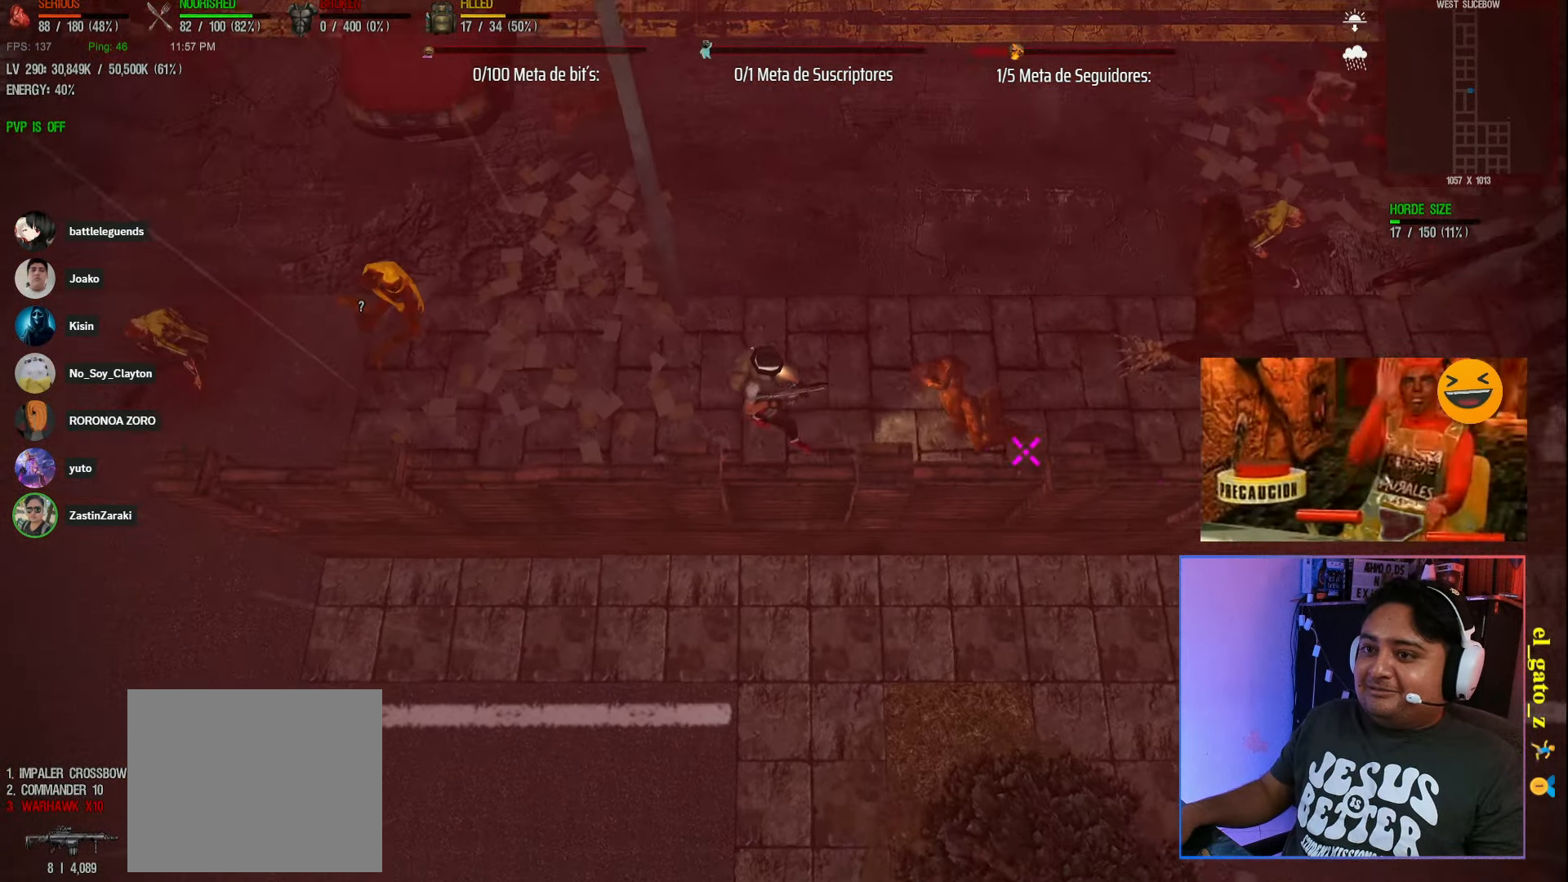
{"keys": ["a", "shift"], "events": [[67, "w", "up"]]}
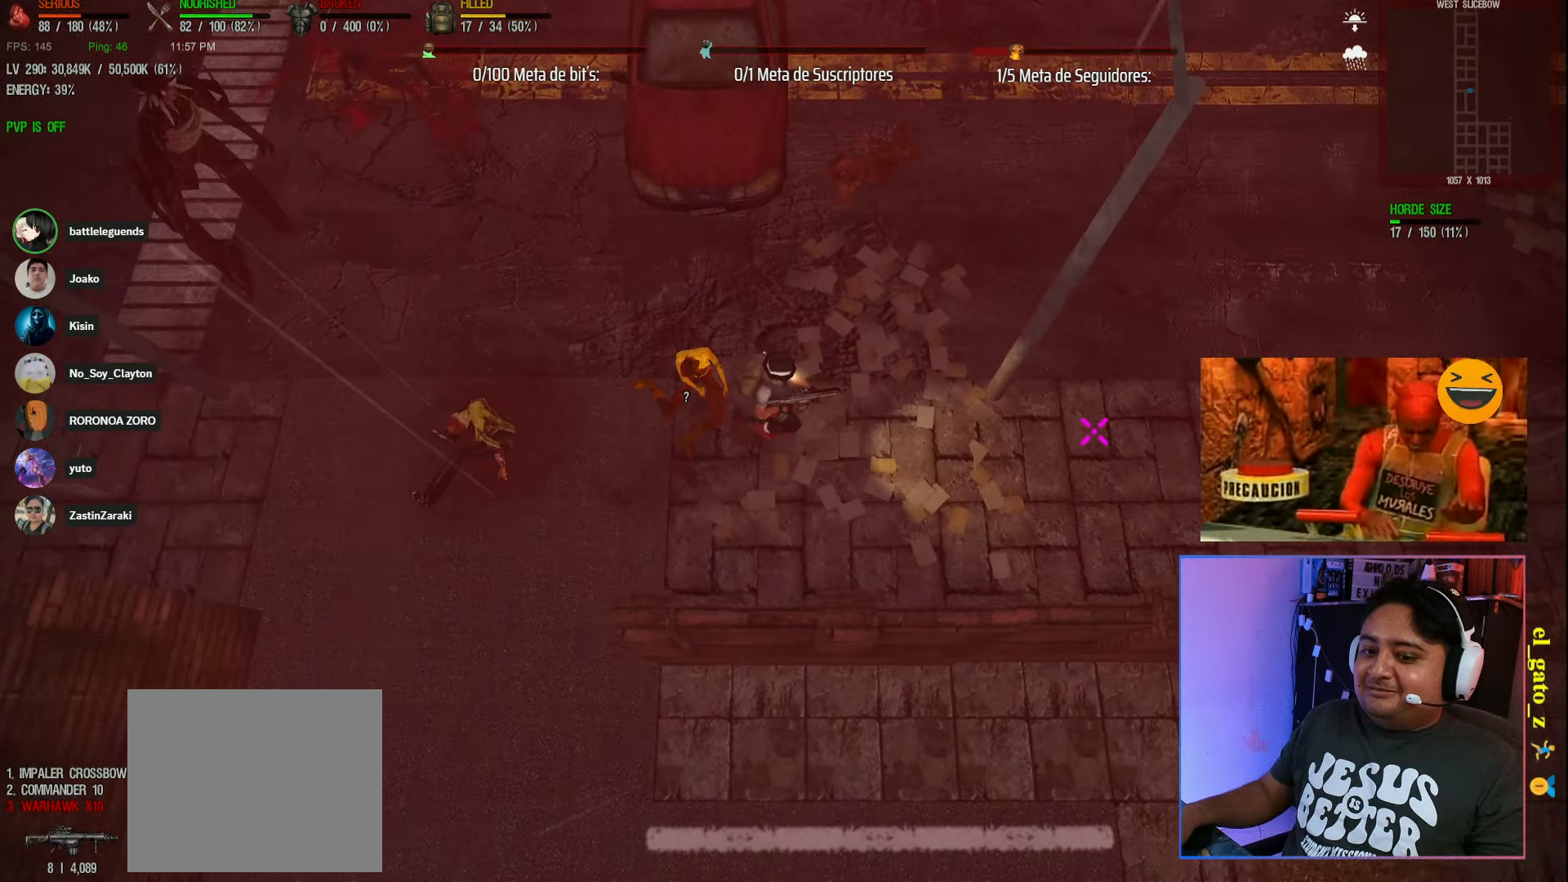
{"keys": ["a", "shift", "w"], "events": [[483, "w", "down"]]}
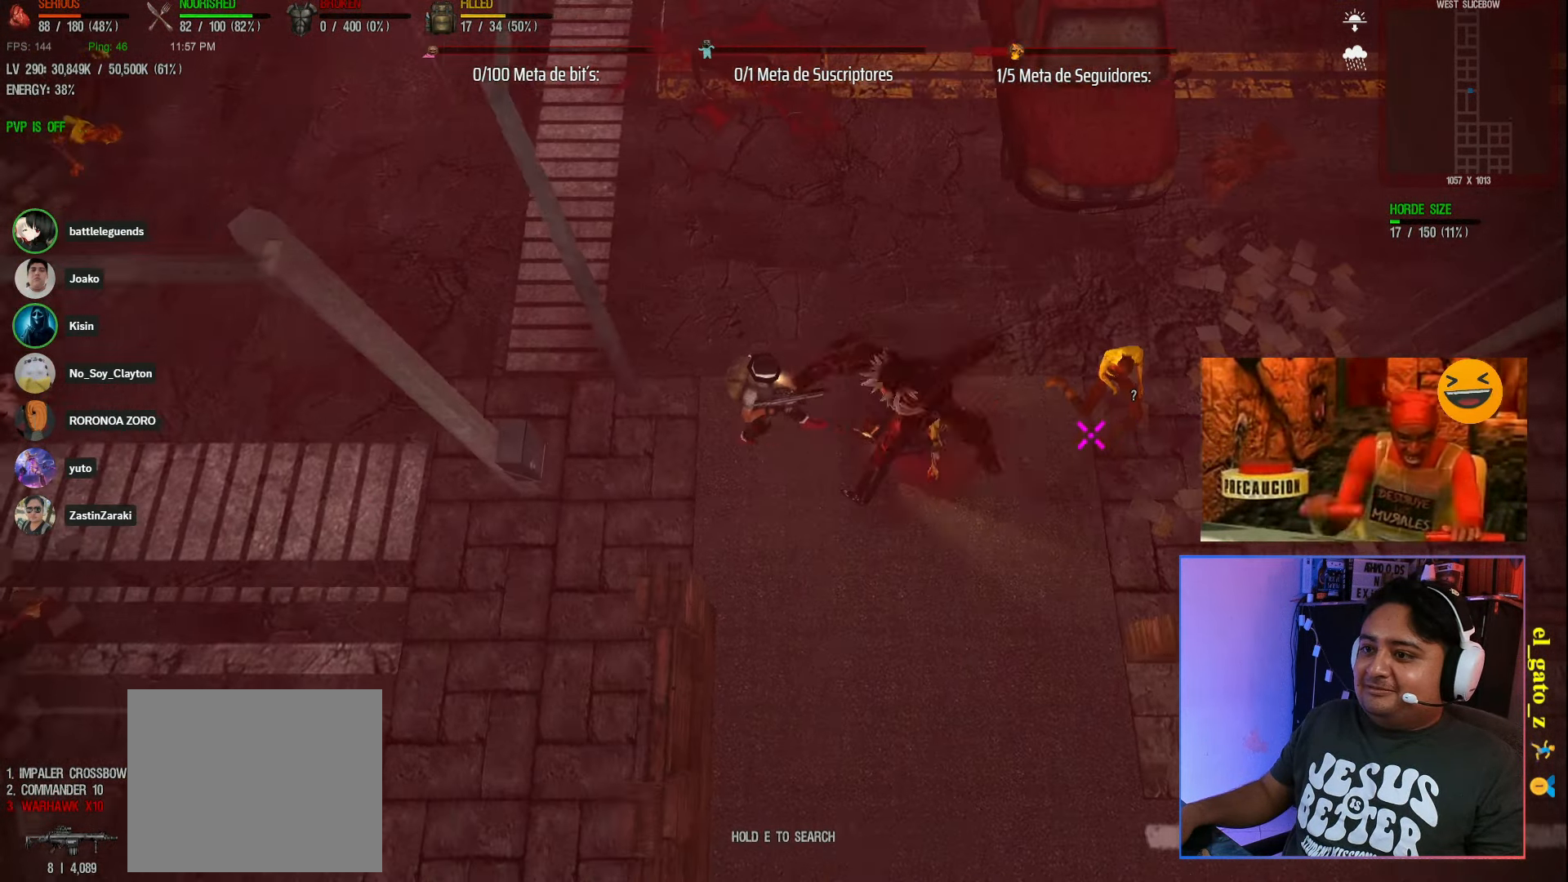
{"keys": ["a", "shift", "w"], "events": [[117, "a", "up"], [350, "a", "down"]]}
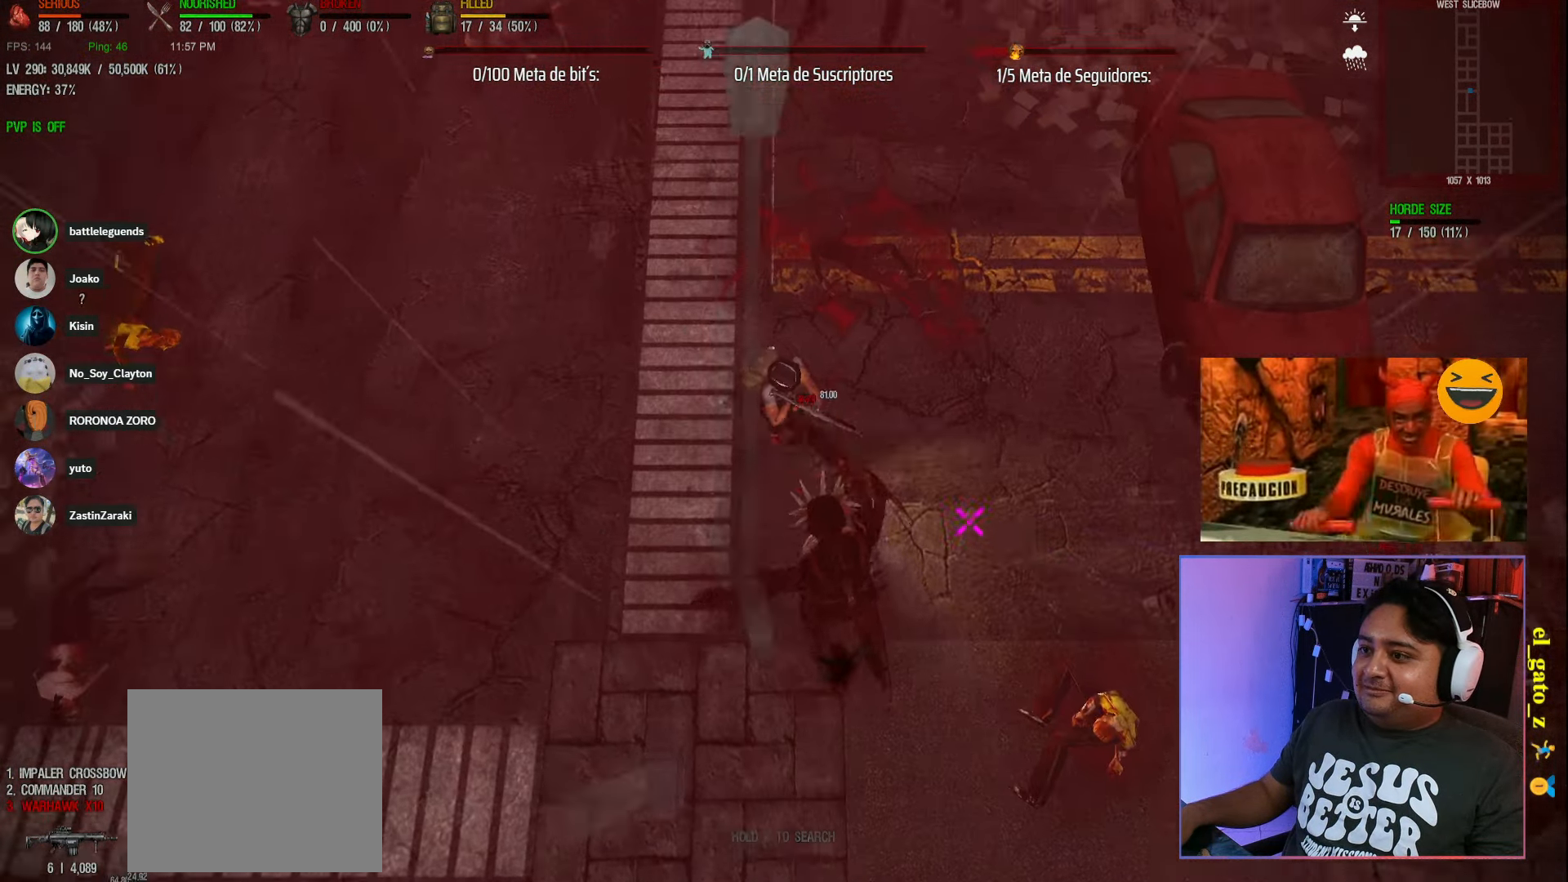
{"keys": ["a", "shift"], "events": [[267, "w", "up"]]}
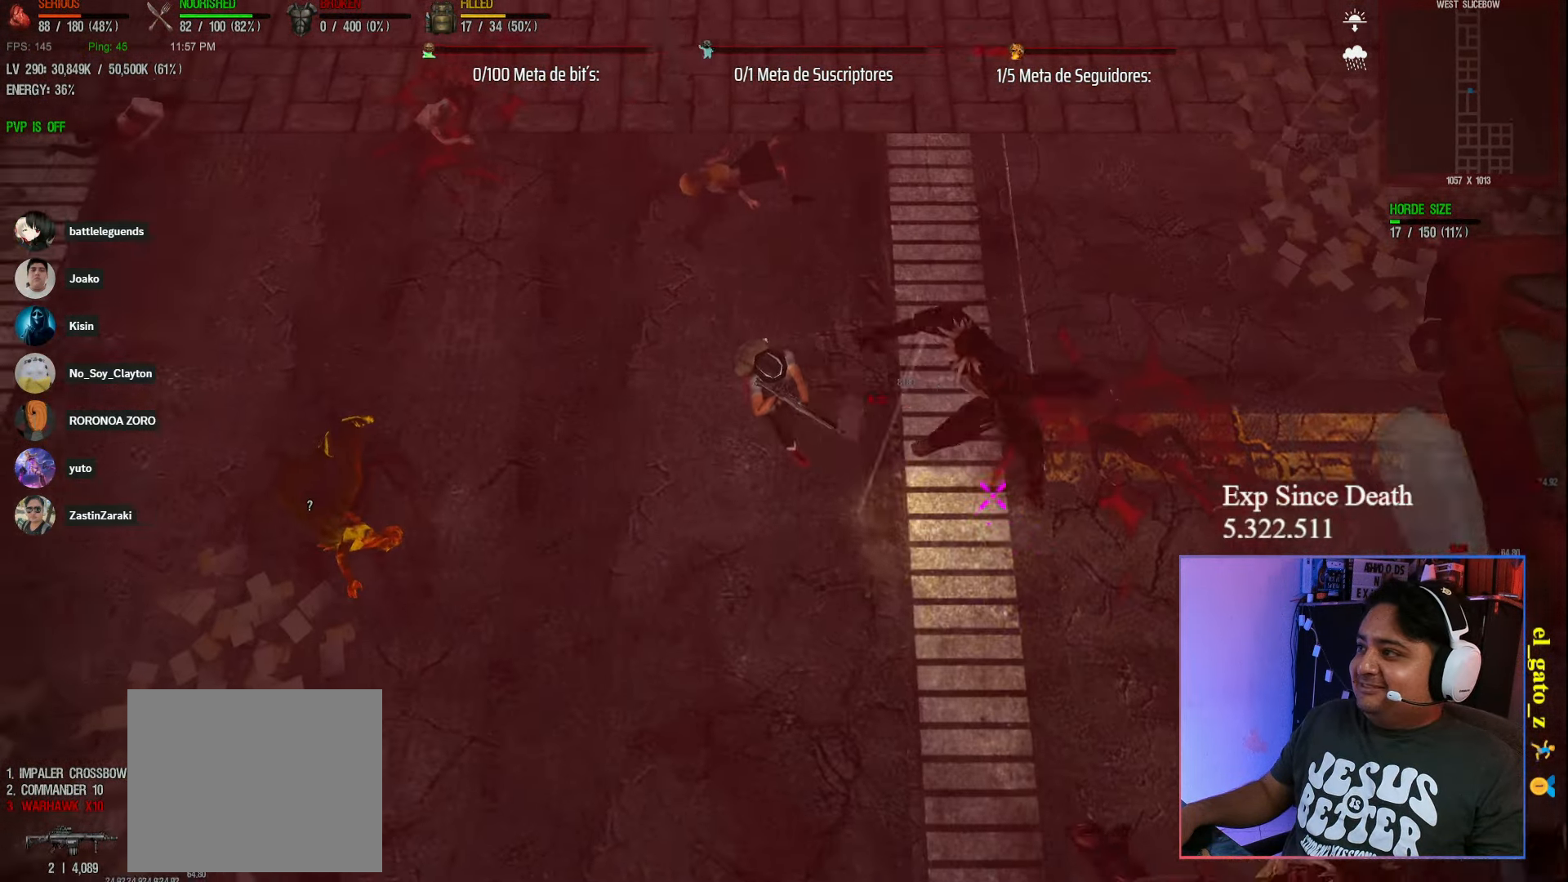
{"keys": ["a", "shift"], "events": []}
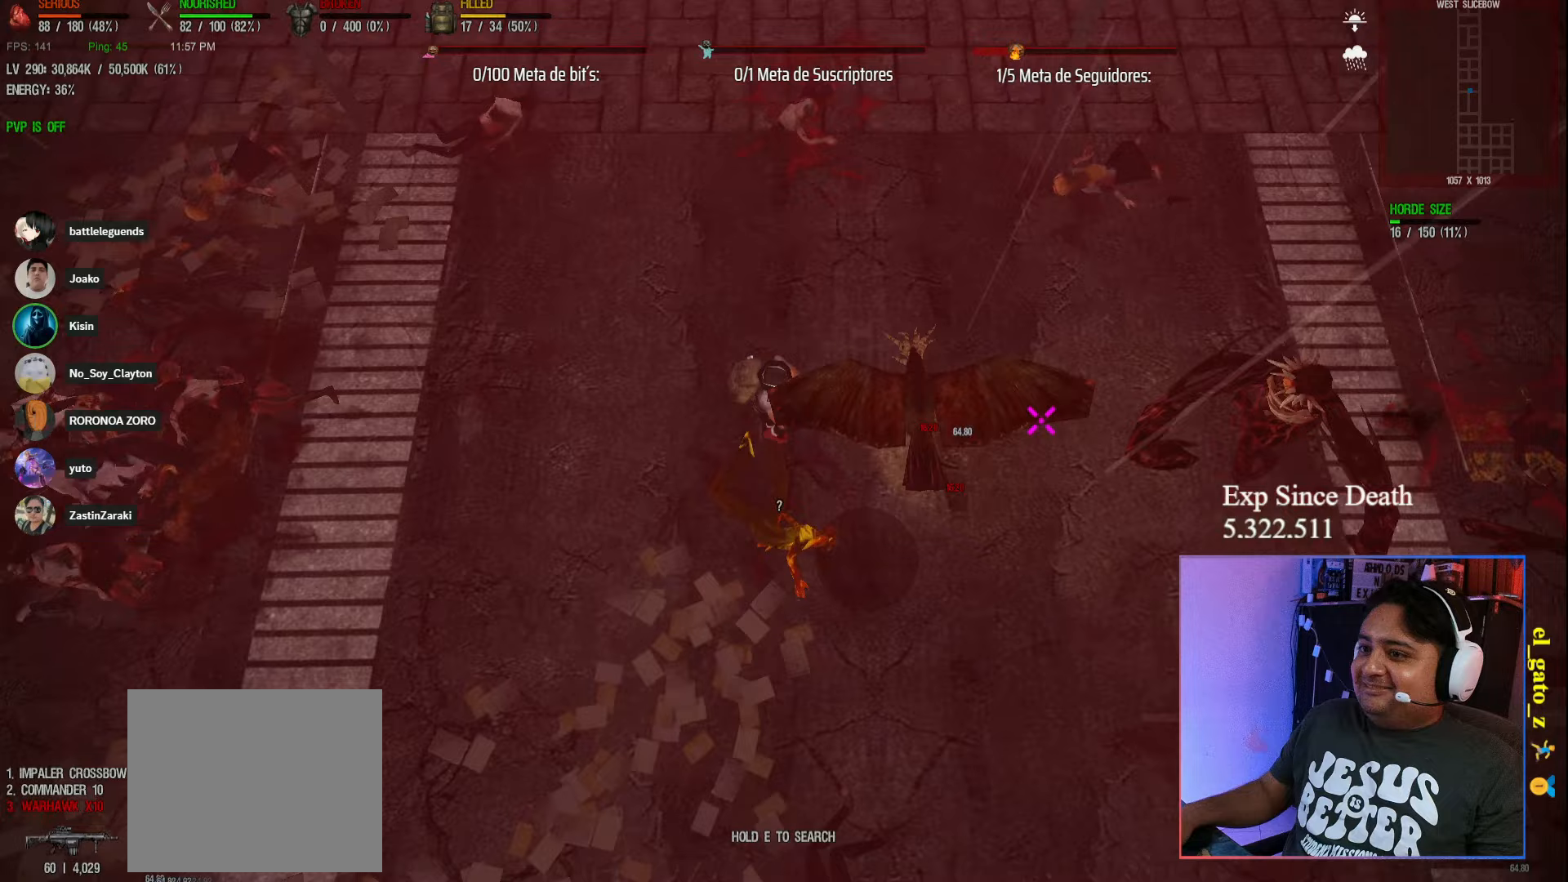
{"keys": ["a", "shift"], "events": []}
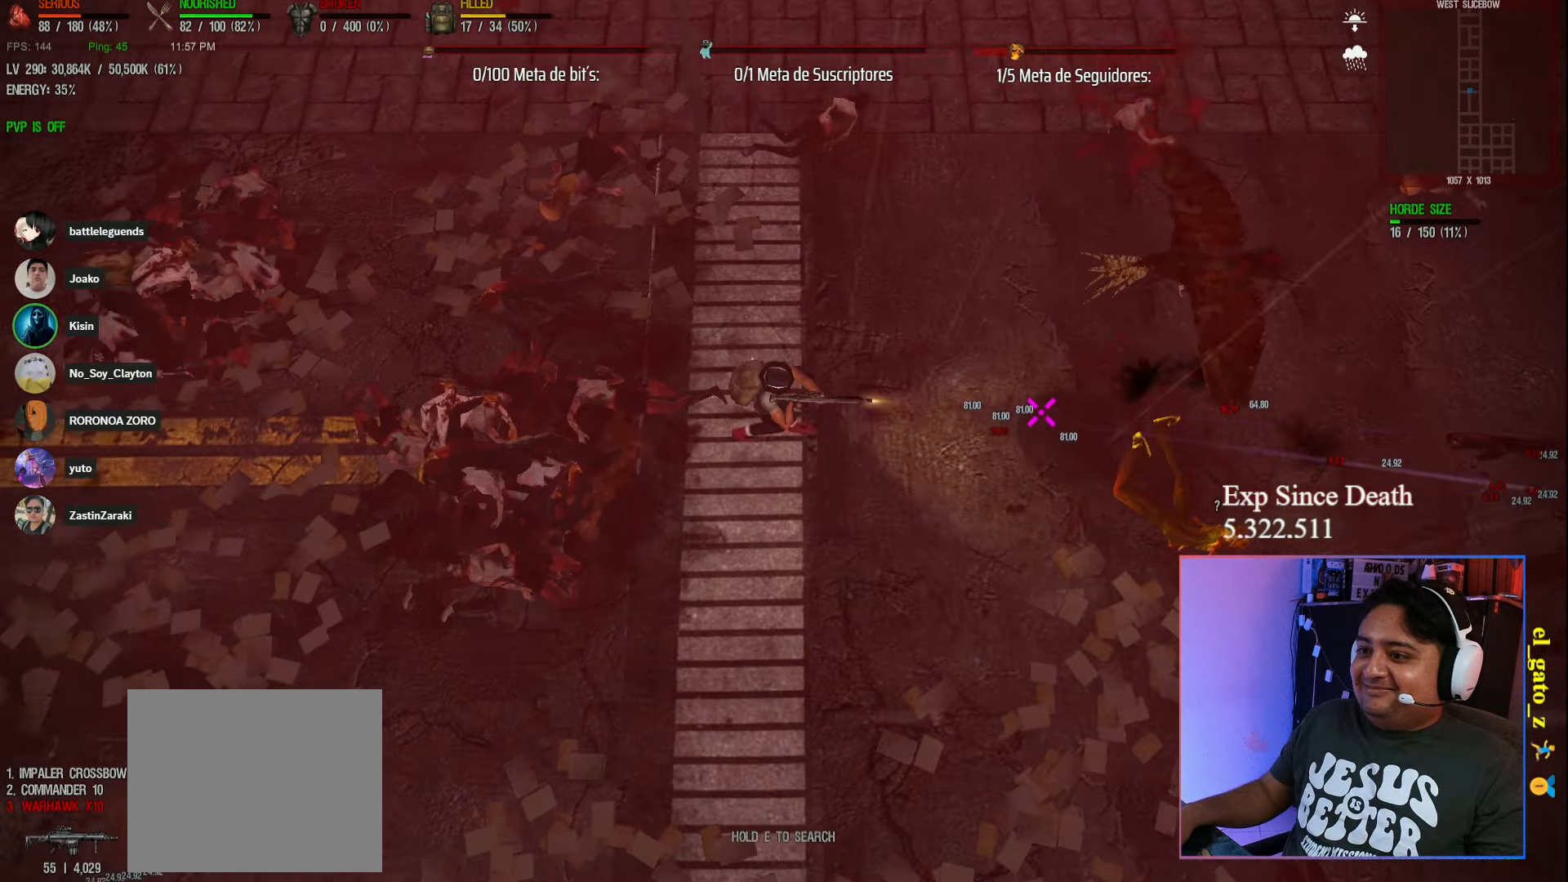
{"keys": ["a", "shift"], "events": []}
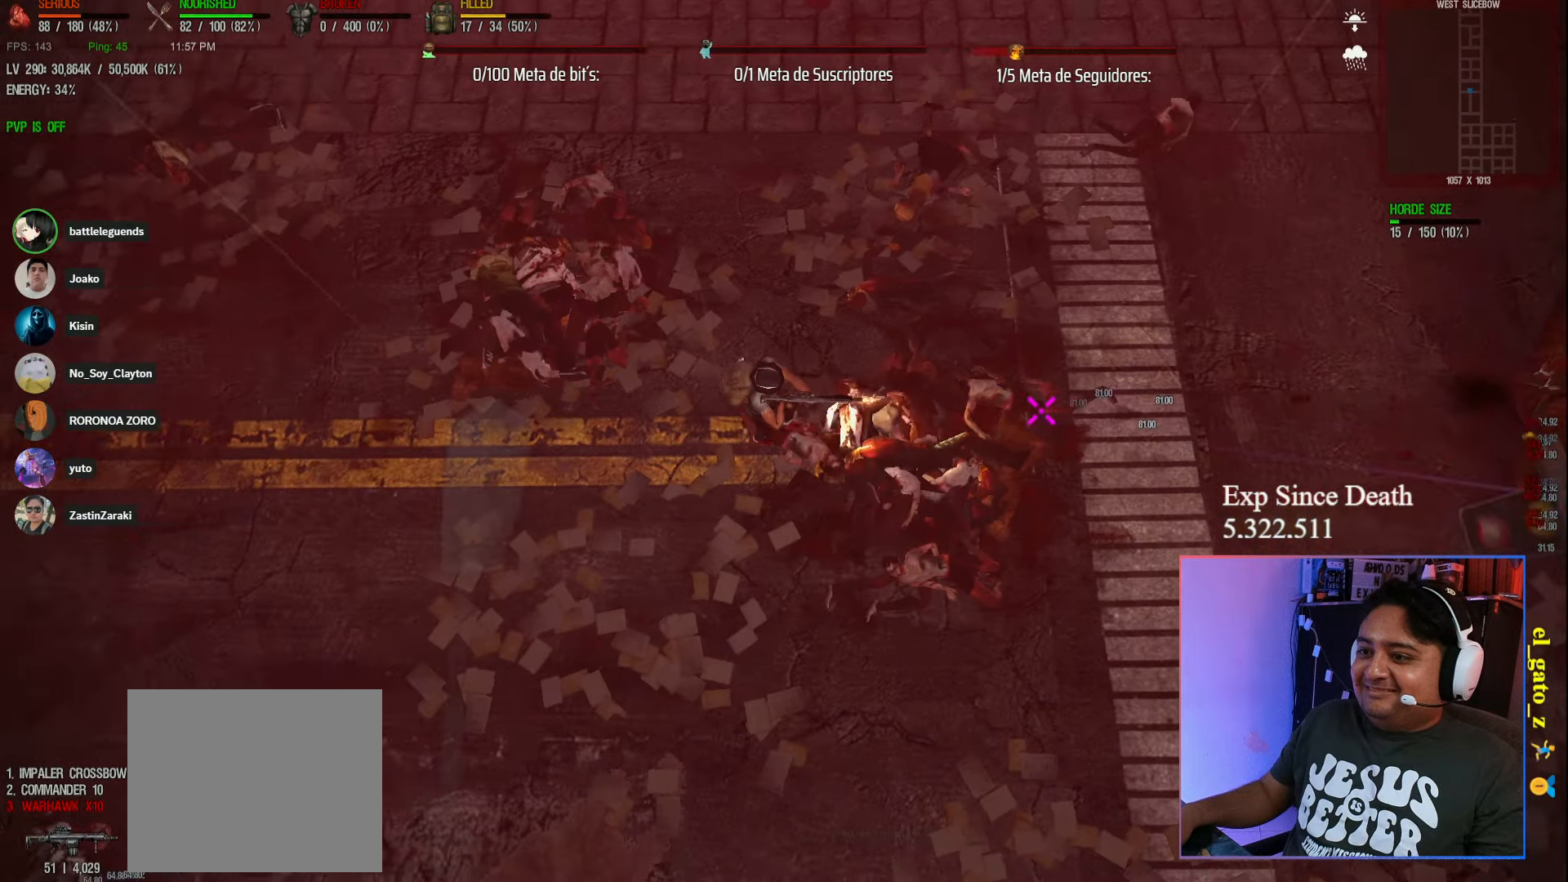
{"keys": ["a"], "events": [[200, "shift", "up"]]}
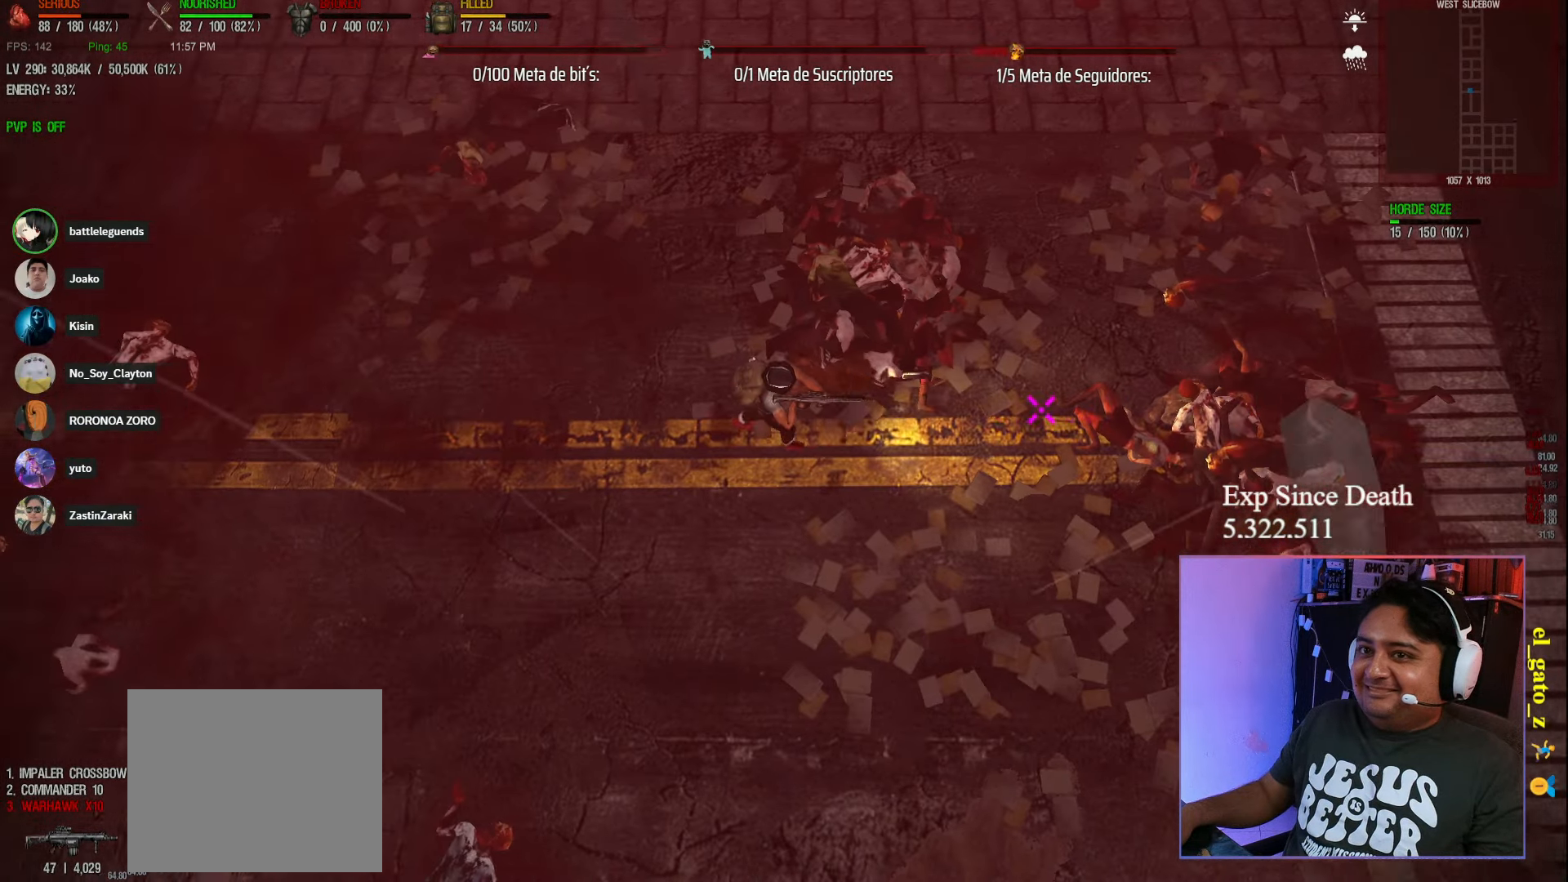
{"keys": ["a"], "events": []}
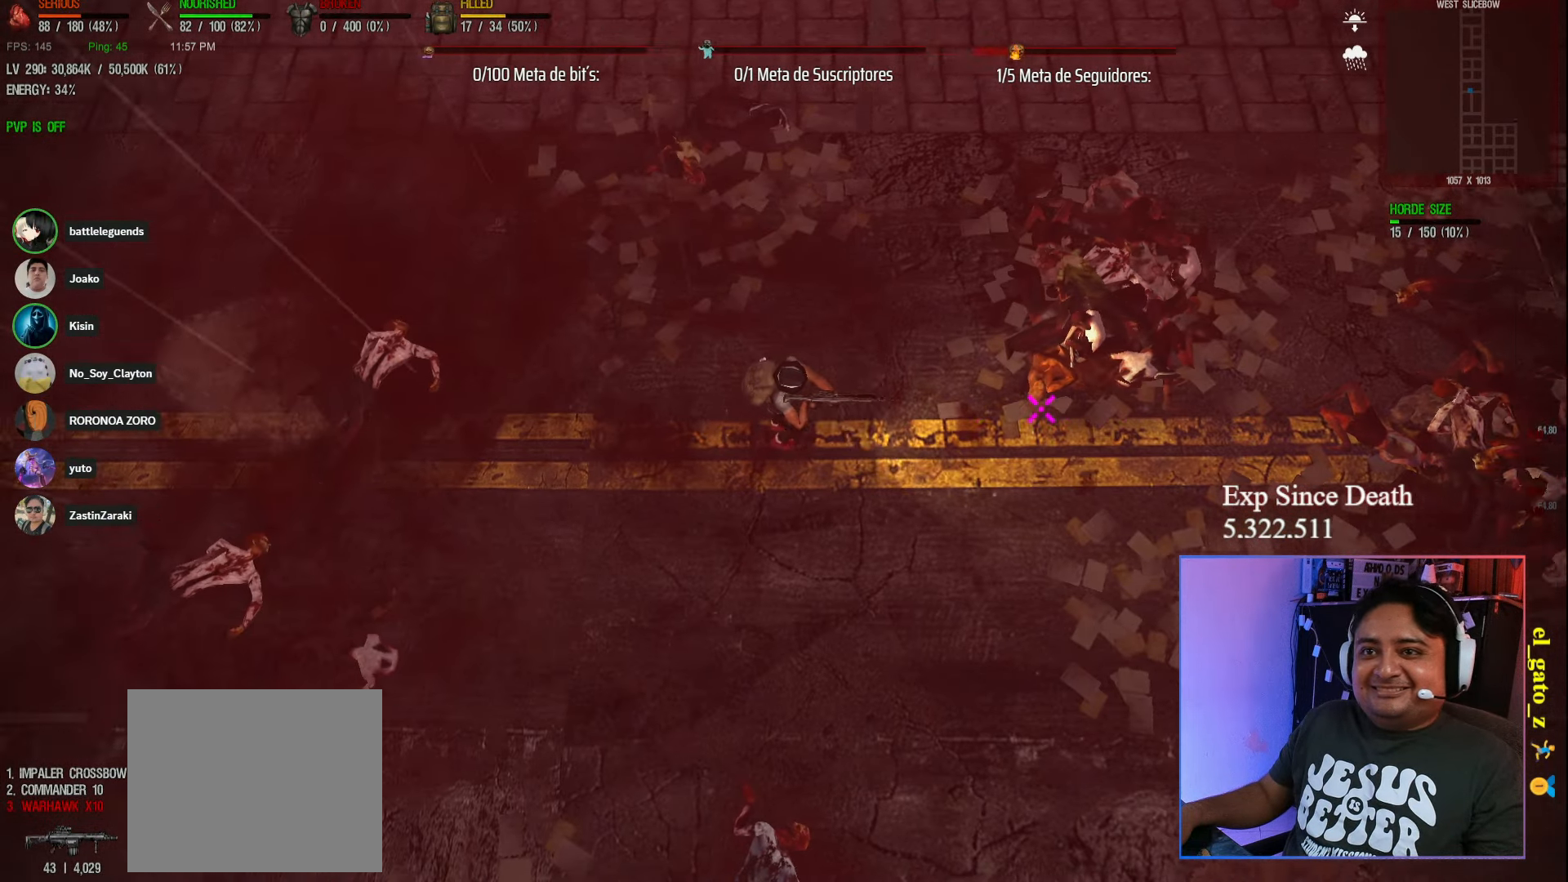
{"keys": ["a"], "events": []}
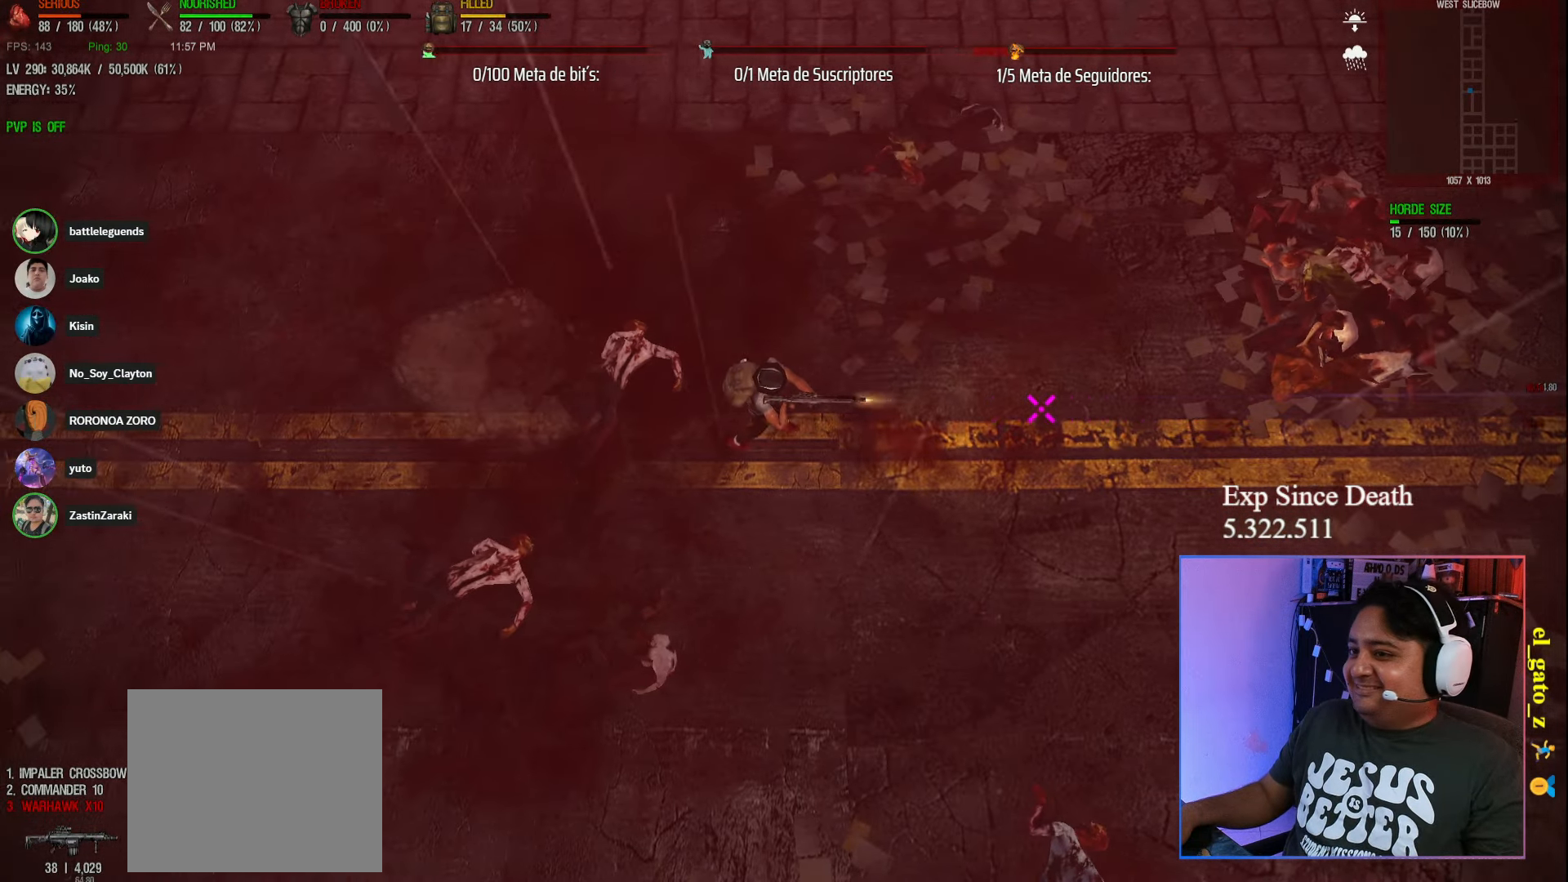
{"keys": ["a"], "events": []}
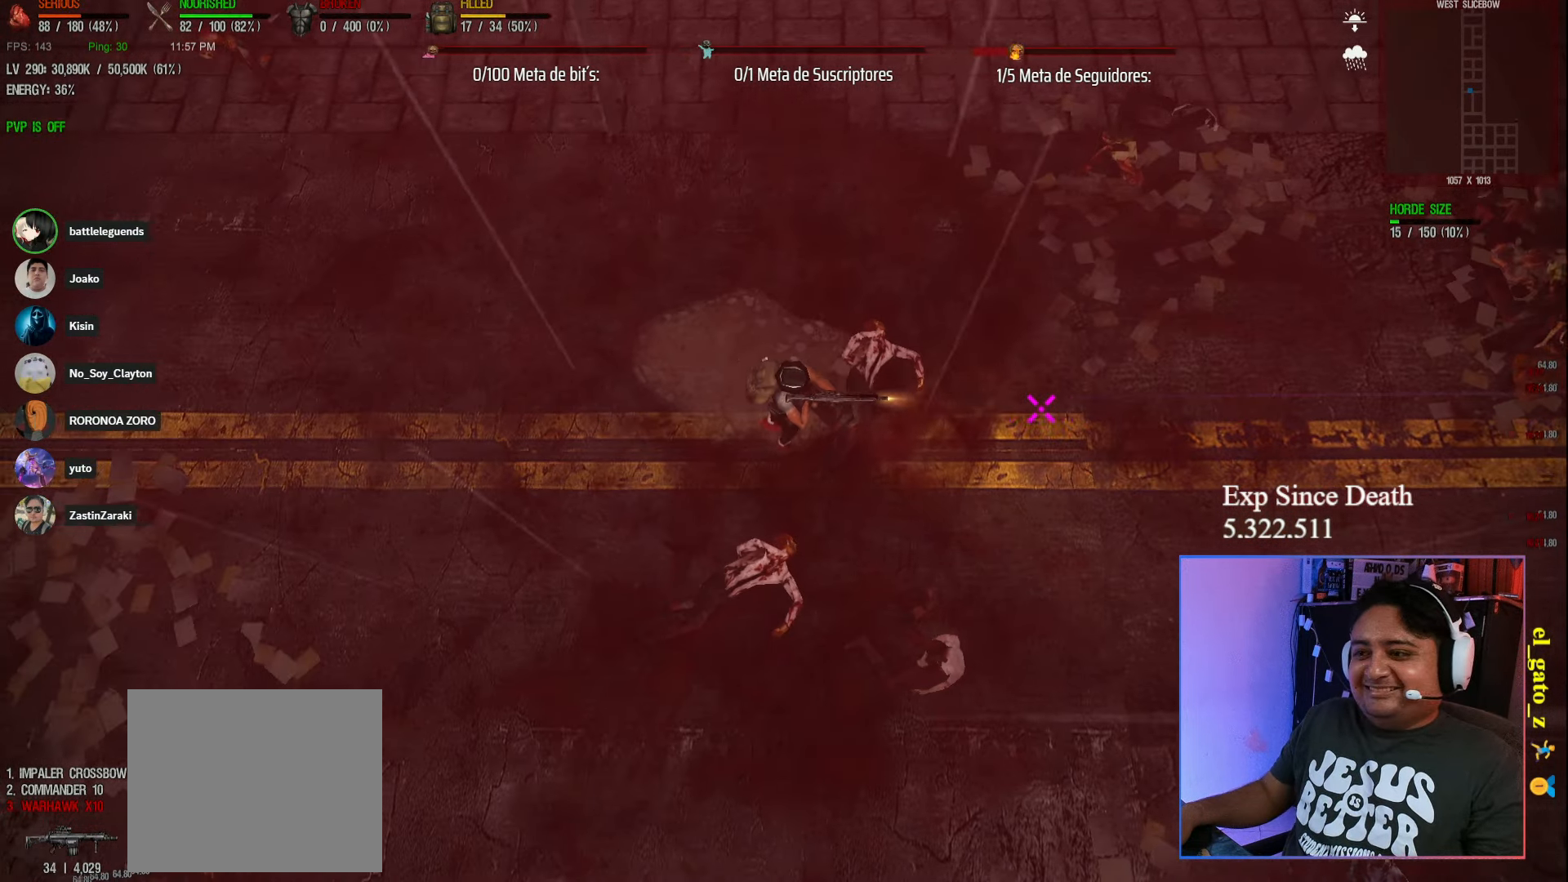
{"keys": ["a"], "events": []}
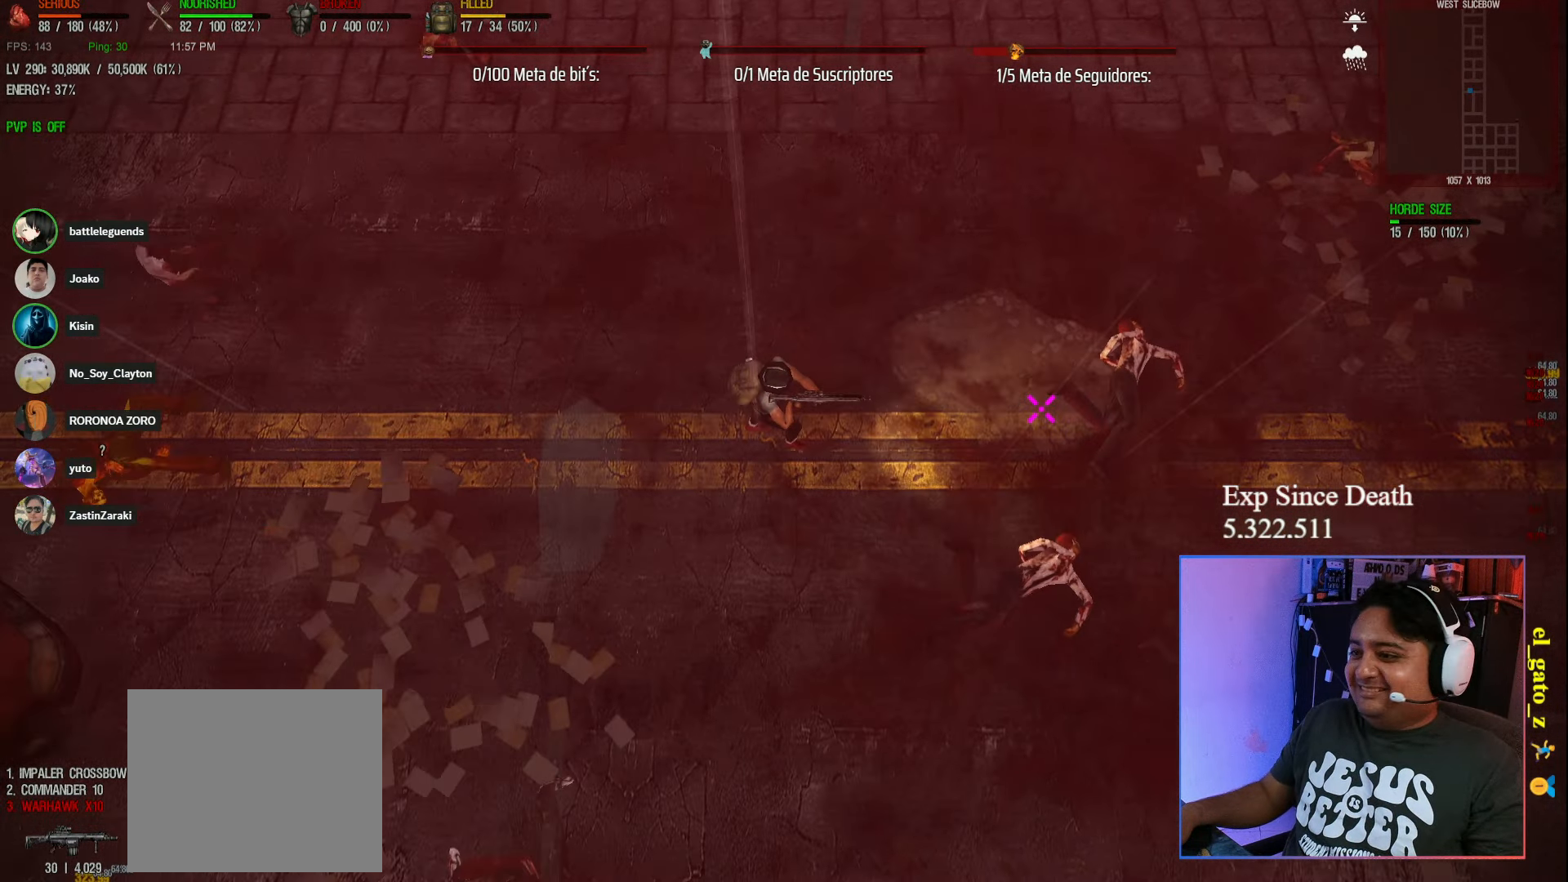
{"keys": ["a"], "events": []}
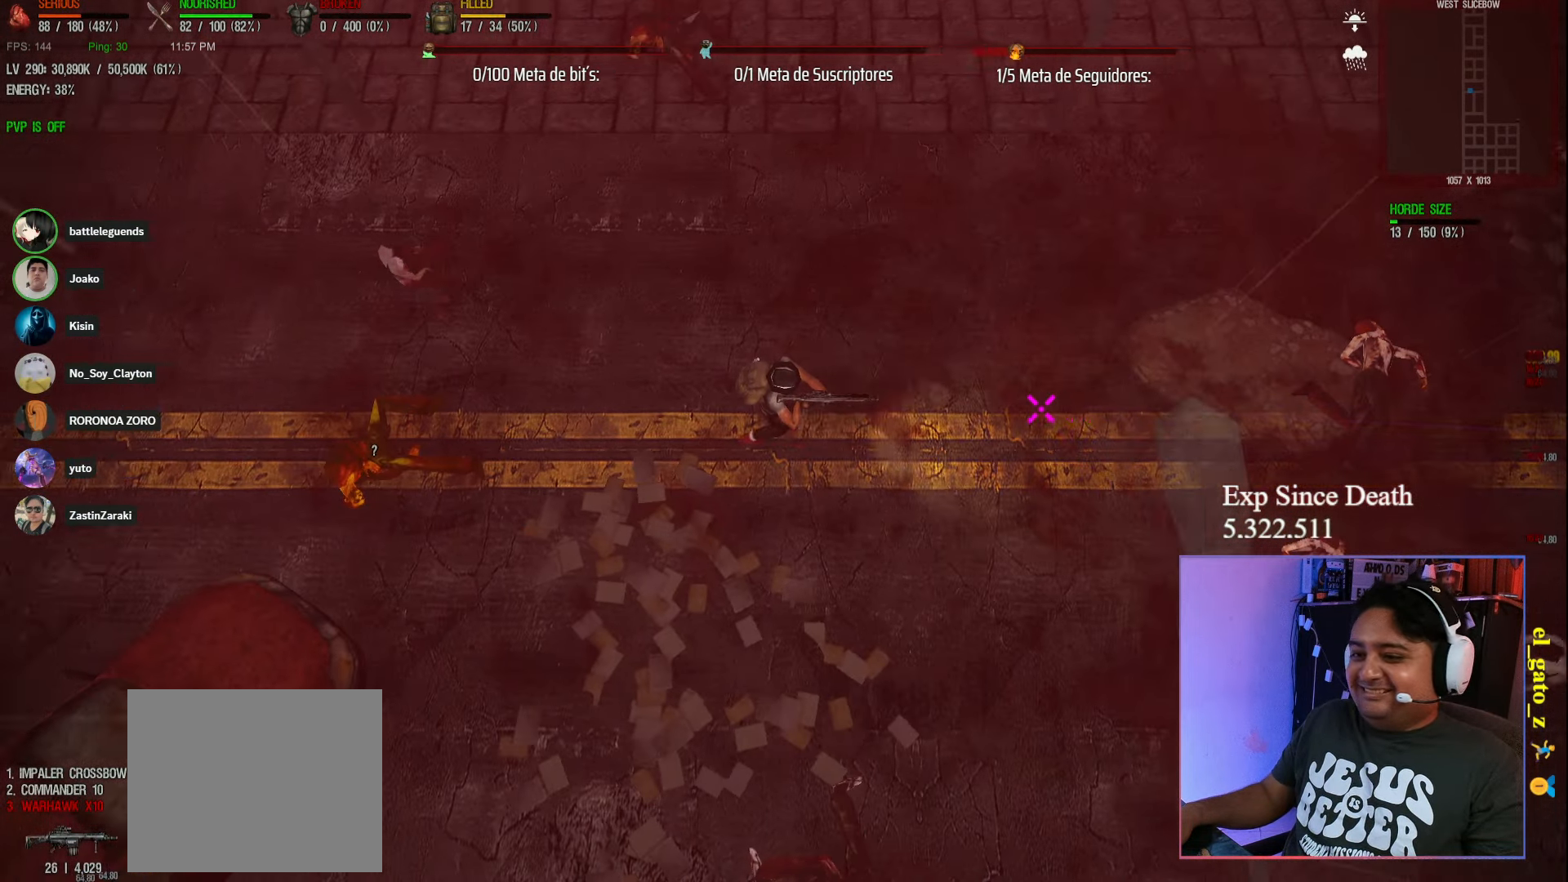
{"keys": ["a"], "events": []}